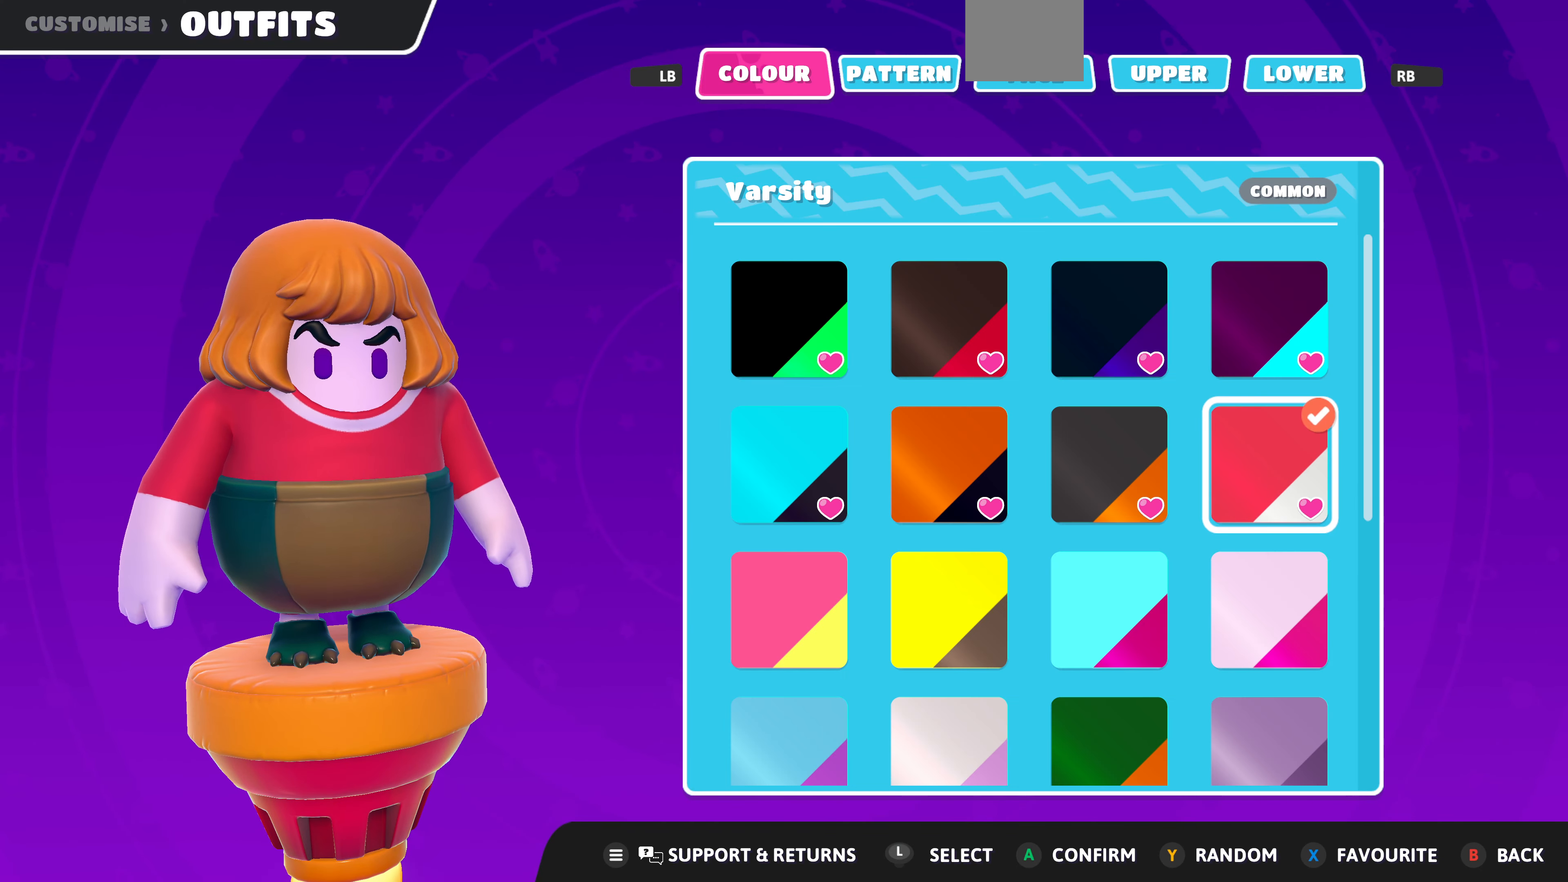
Gameplay with a controller (PlayStation layout); each line is a JSON object with the inputs held at the frame after it. "events" lists button and stick changes between this image and that frame as [ms after this image, input, new state], when the widget could be followed in between.
{"buttons": [], "left_stick": "center", "right_stick": "center", "events": []}
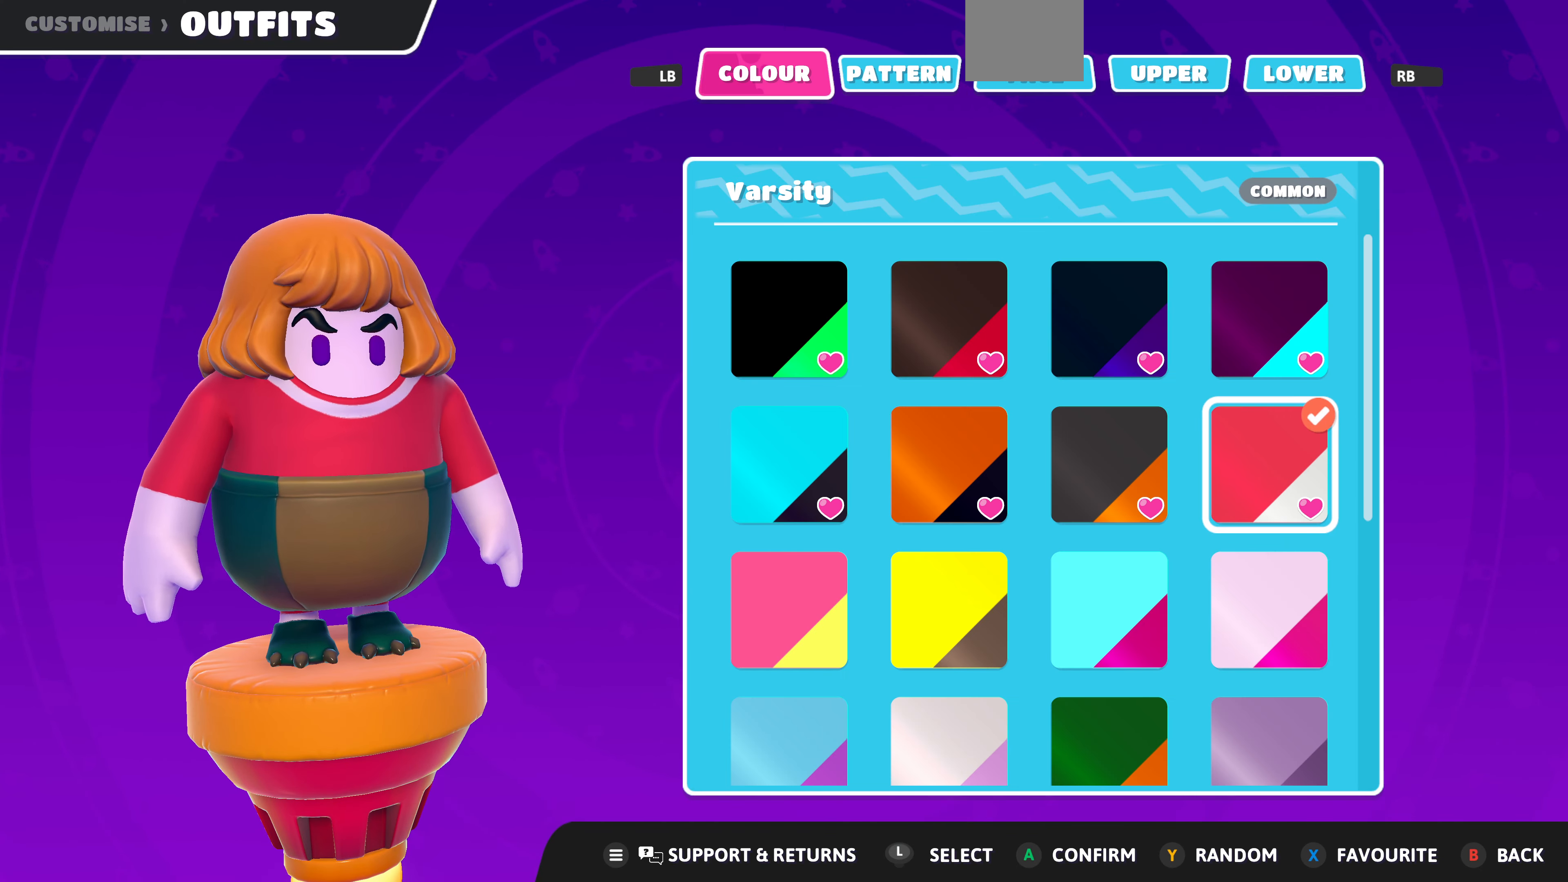
{"buttons": [], "left_stick": "center", "right_stick": "center", "events": [[67, "R1", "down"], [200, "R1", "up"]]}
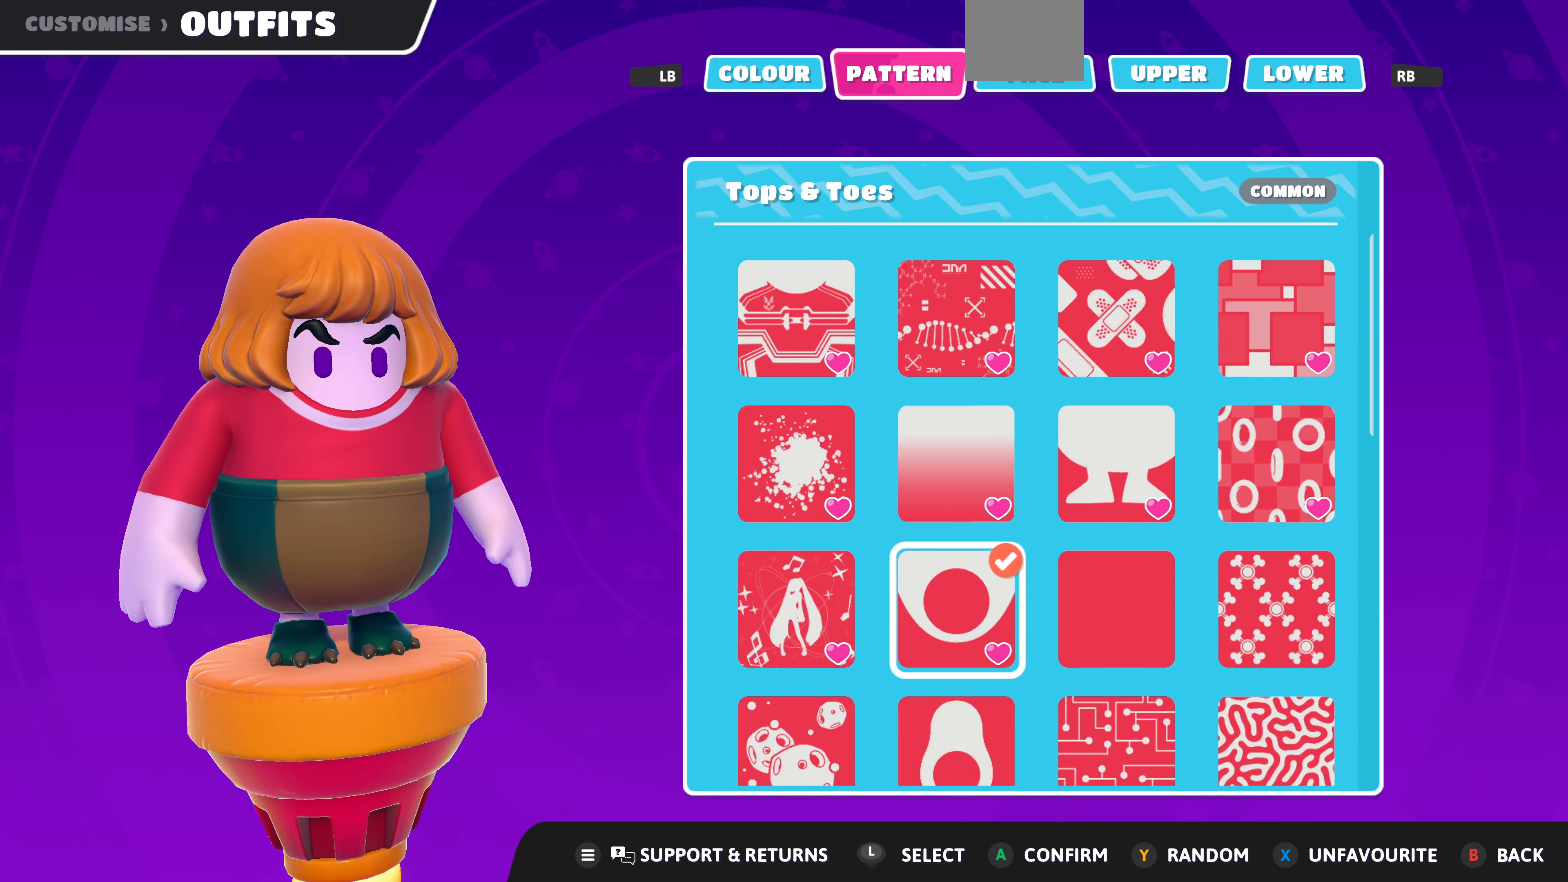
{"buttons": [], "left_stick": "center", "right_stick": "center", "events": [[133, "R1", "down"], [333, "R1", "up"]]}
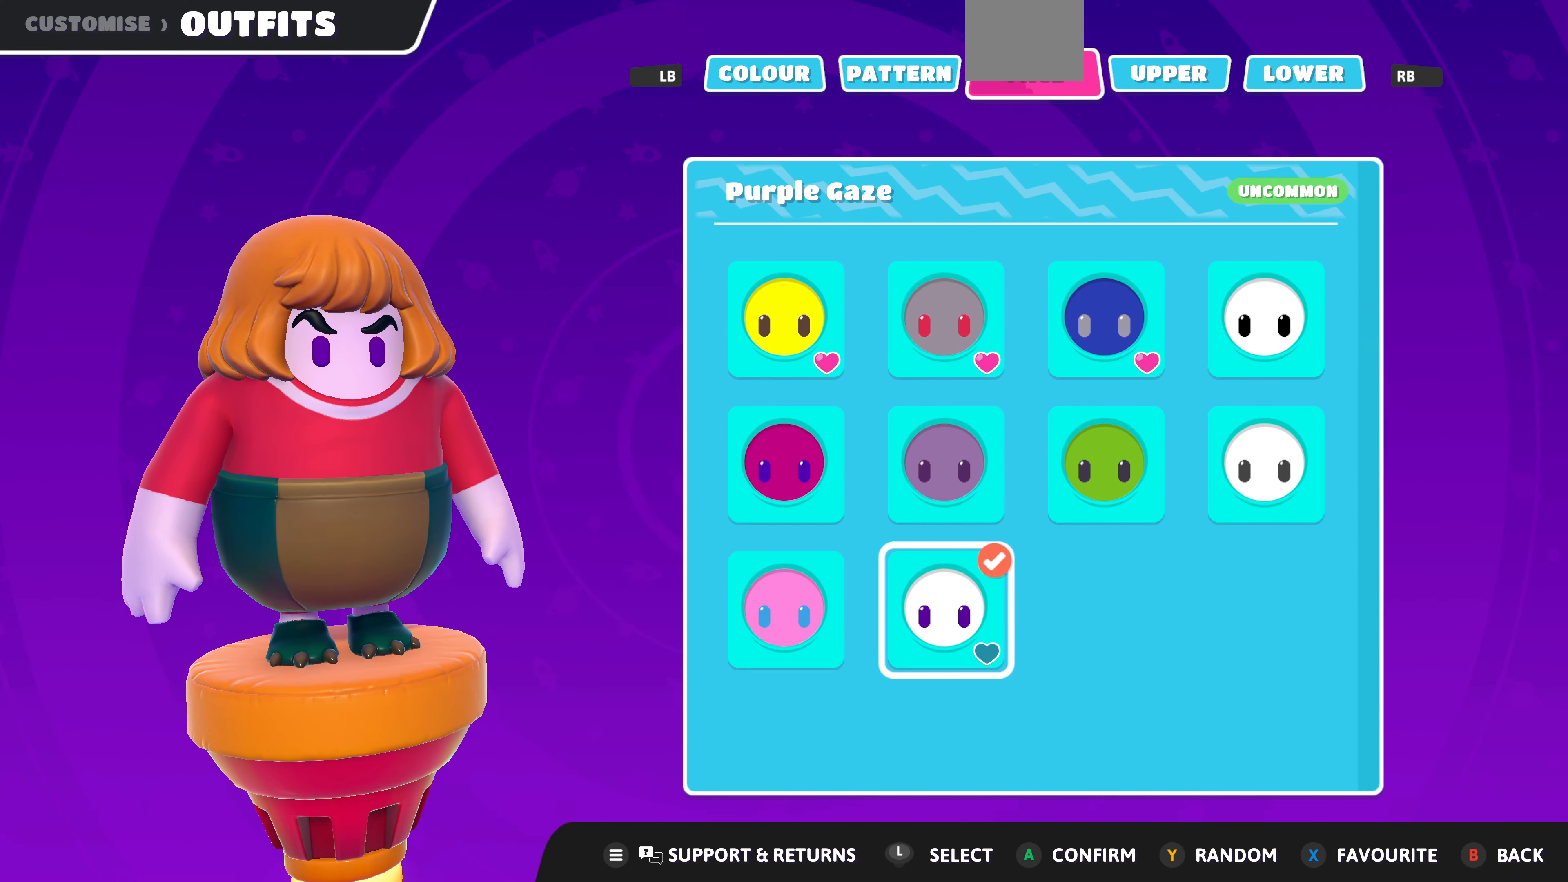
{"buttons": [], "left_stick": "center", "right_stick": "center", "events": []}
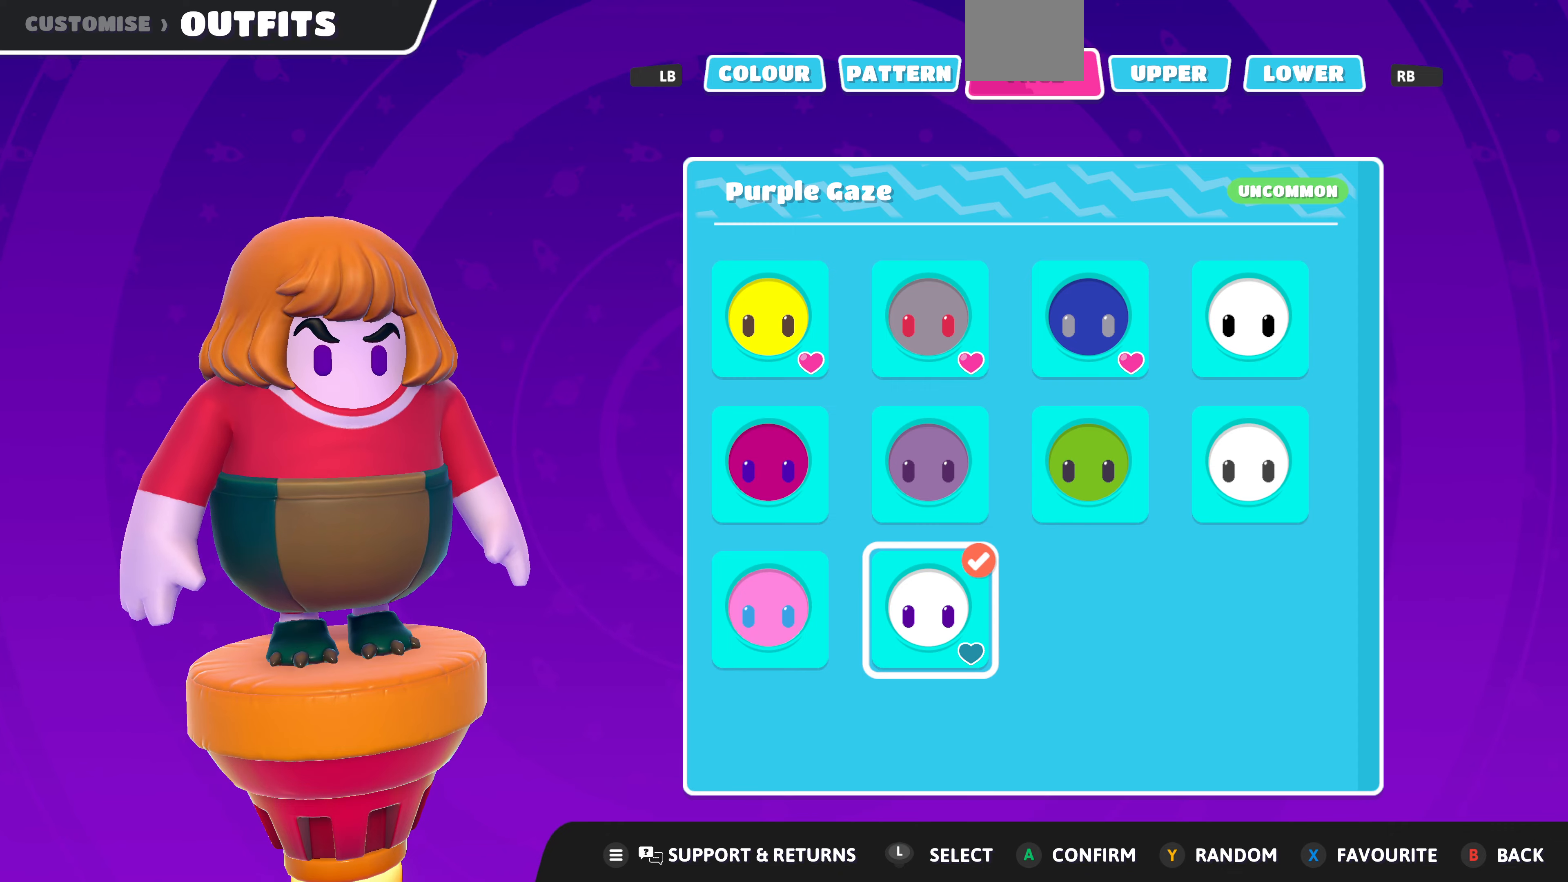
{"buttons": ["L1"], "left_stick": "center", "right_stick": "center", "events": [[400, "L1", "down"]]}
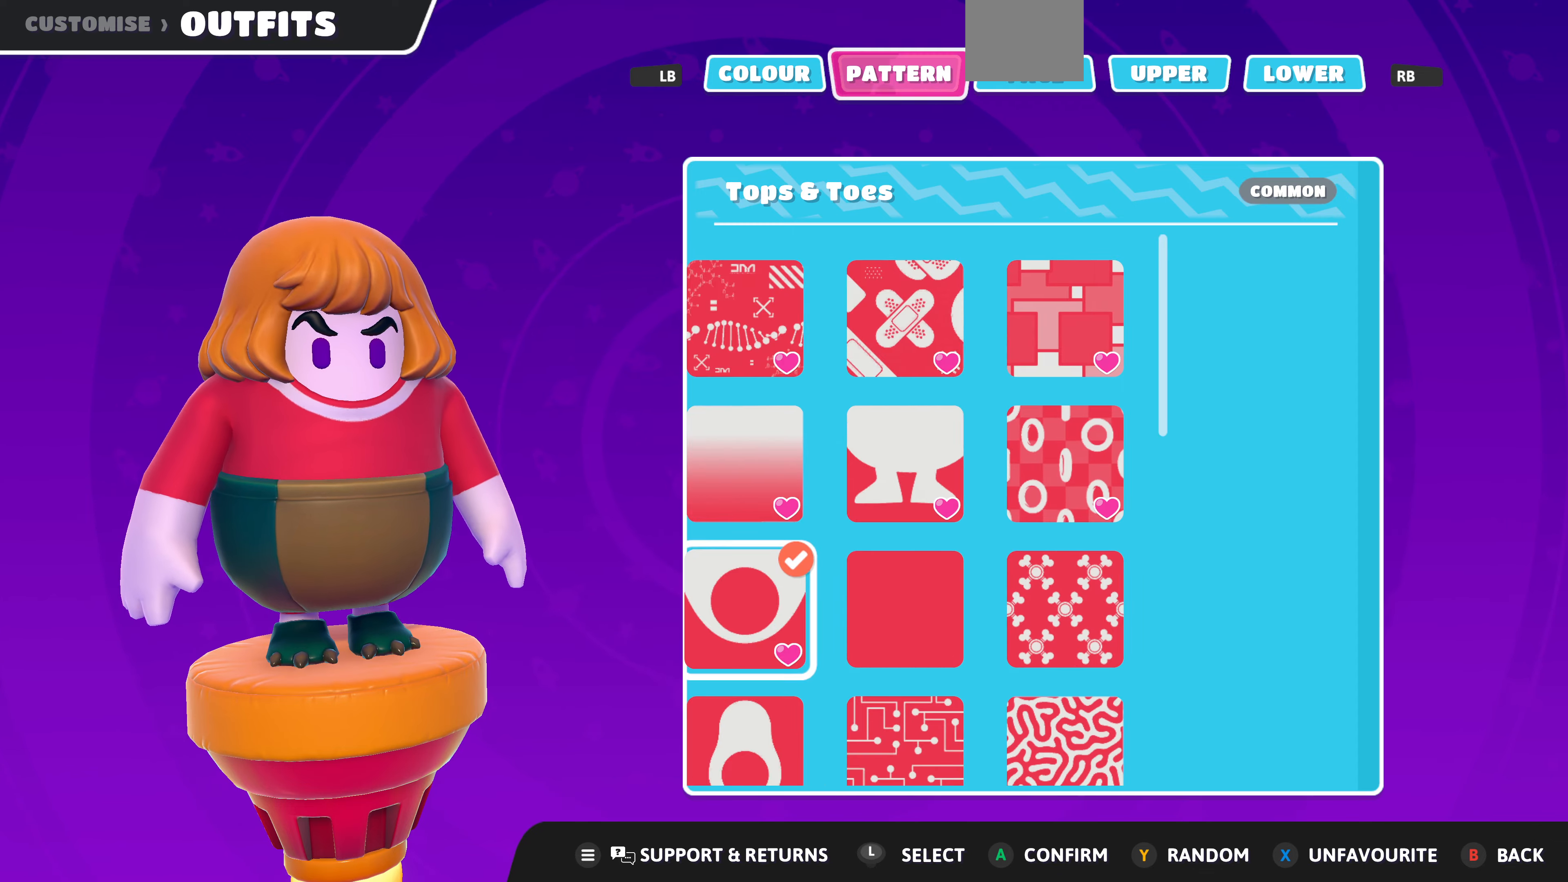
{"buttons": [], "left_stick": "center", "right_stick": "center", "events": [[33, "L1", "up"]]}
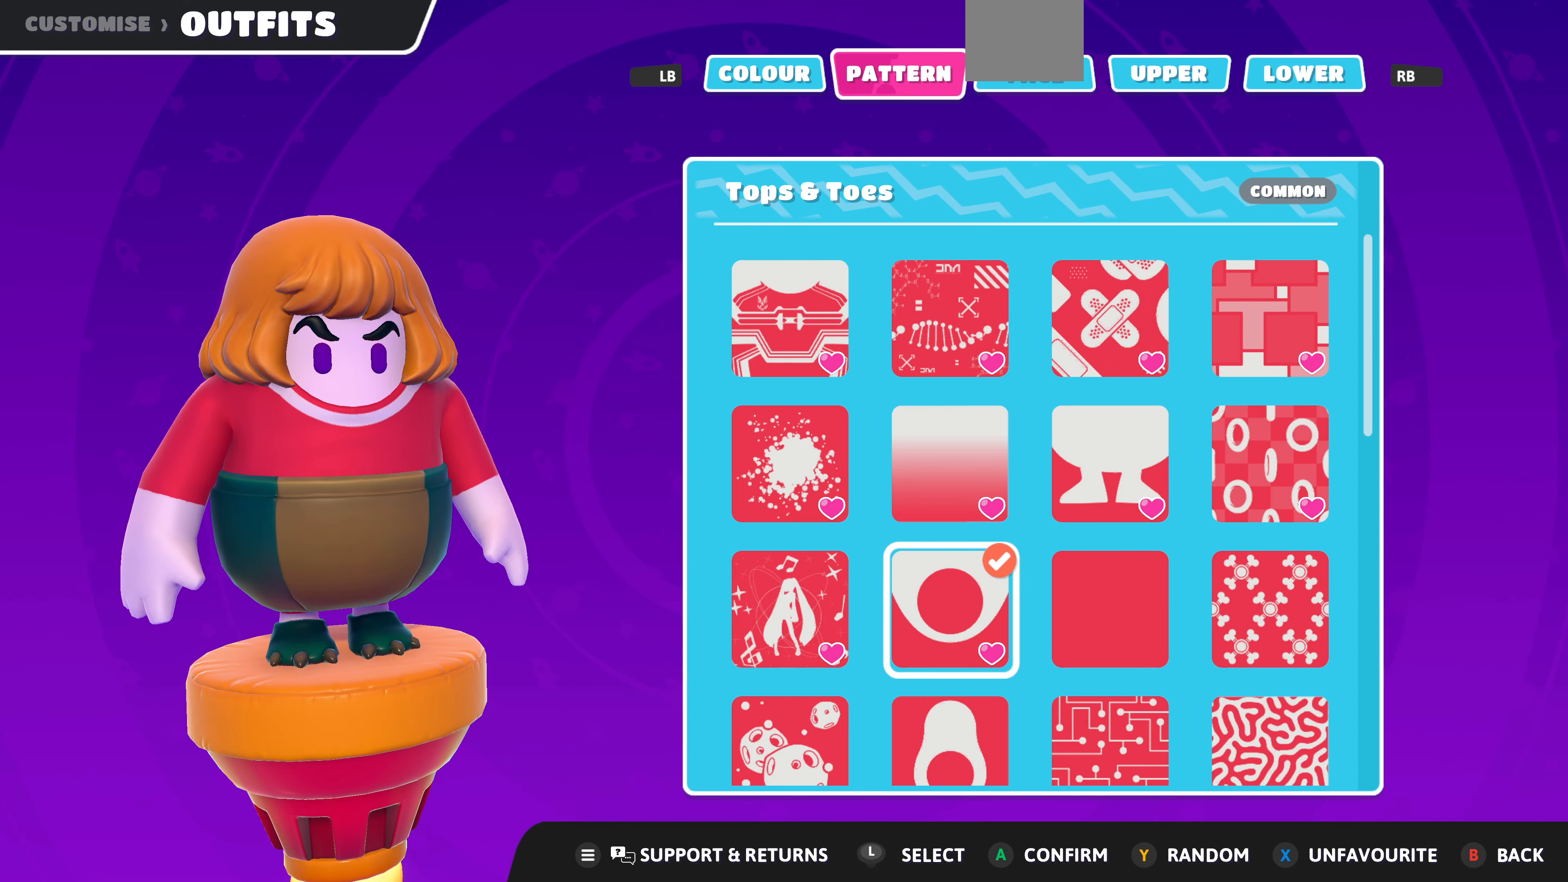
{"buttons": ["L1"], "left_stick": "center", "right_stick": "center", "events": [[433, "L1", "down"]]}
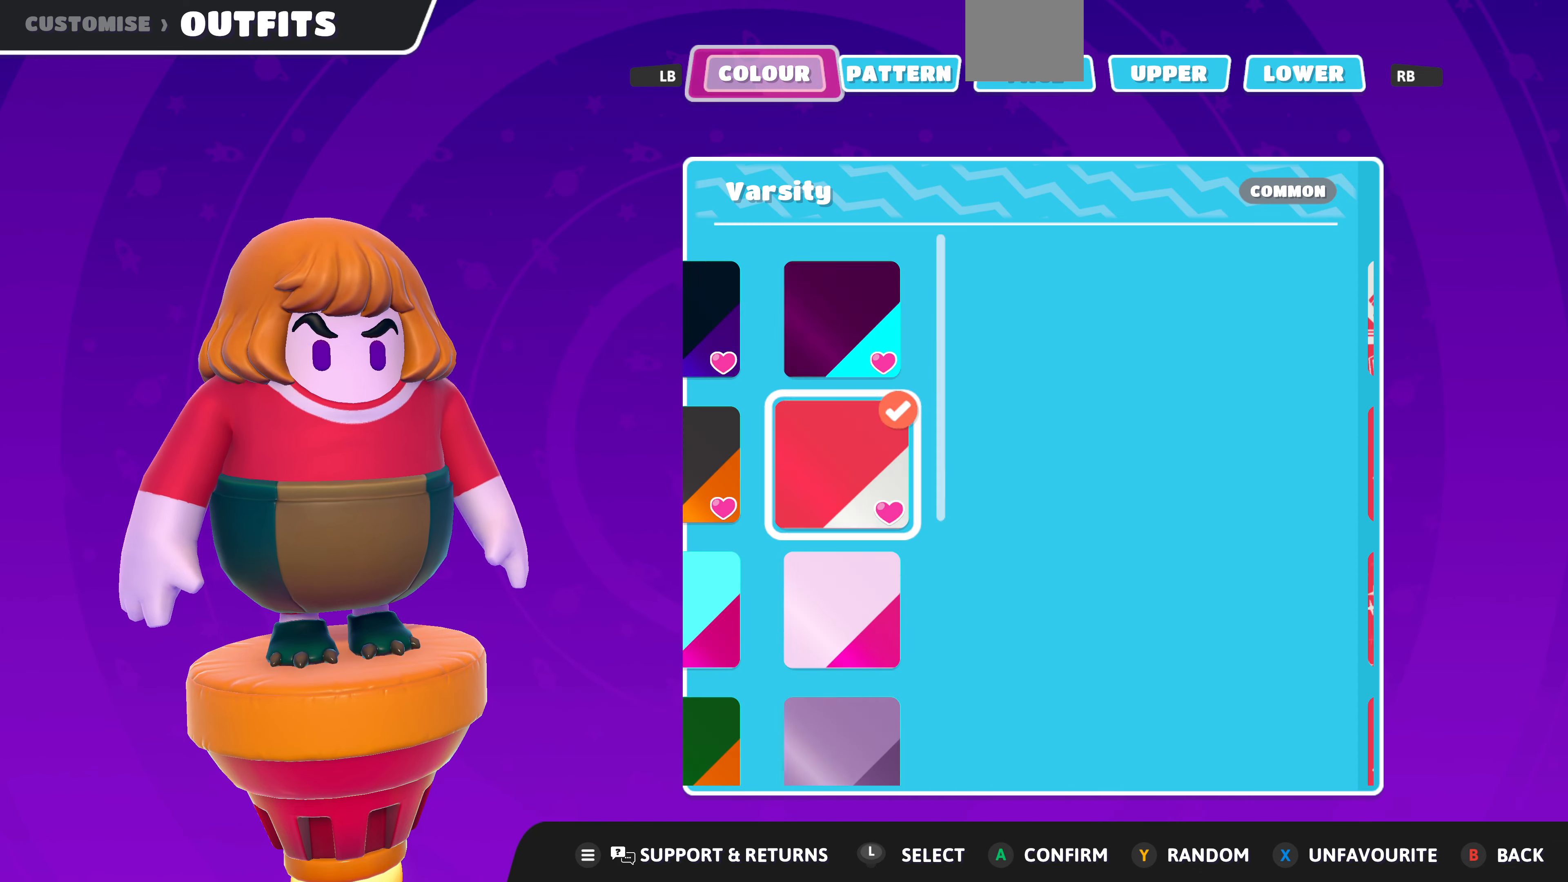
{"buttons": [], "left_stick": "center", "right_stick": "center", "events": [[66, "L1", "up"]]}
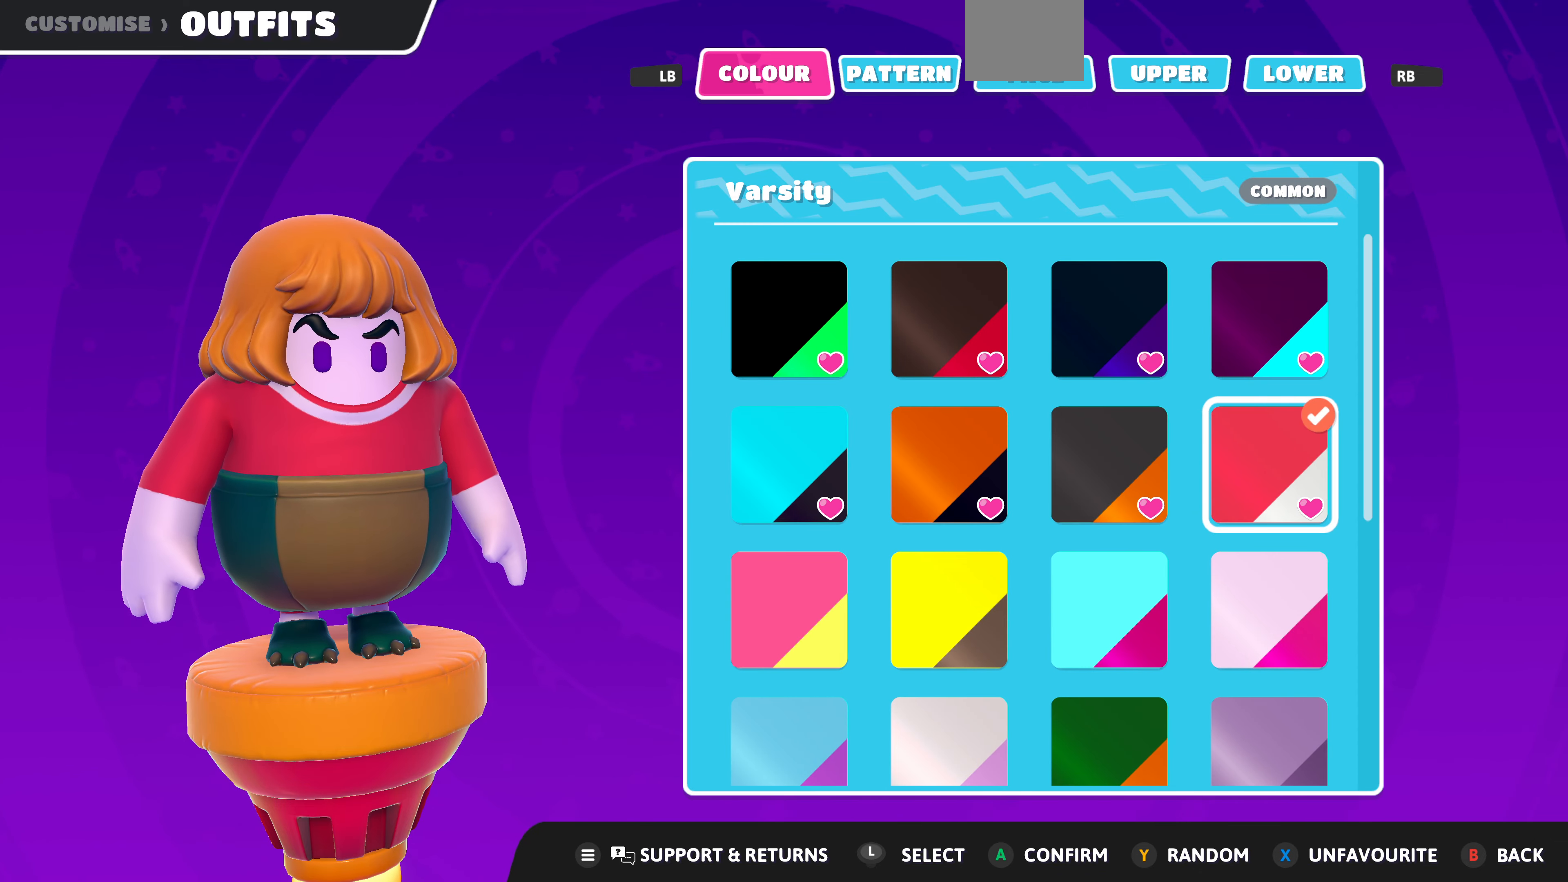
{"buttons": [], "left_stick": "center", "right_stick": "center", "events": []}
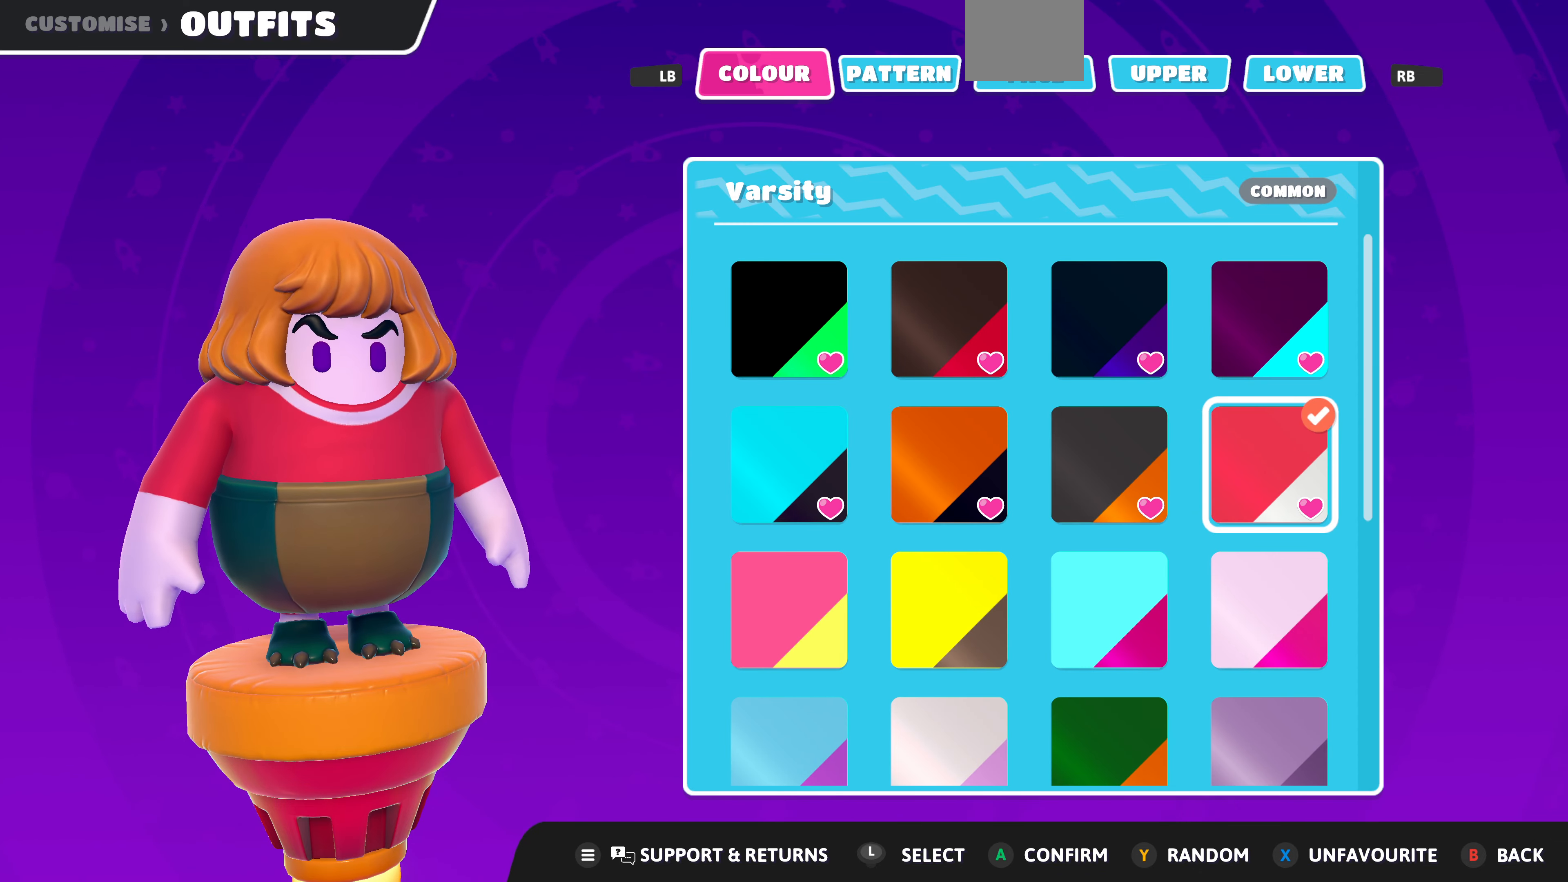
{"buttons": [], "left_stick": "center", "right_stick": "center", "events": [[300, "R1", "down"], [433, "R1", "up"]]}
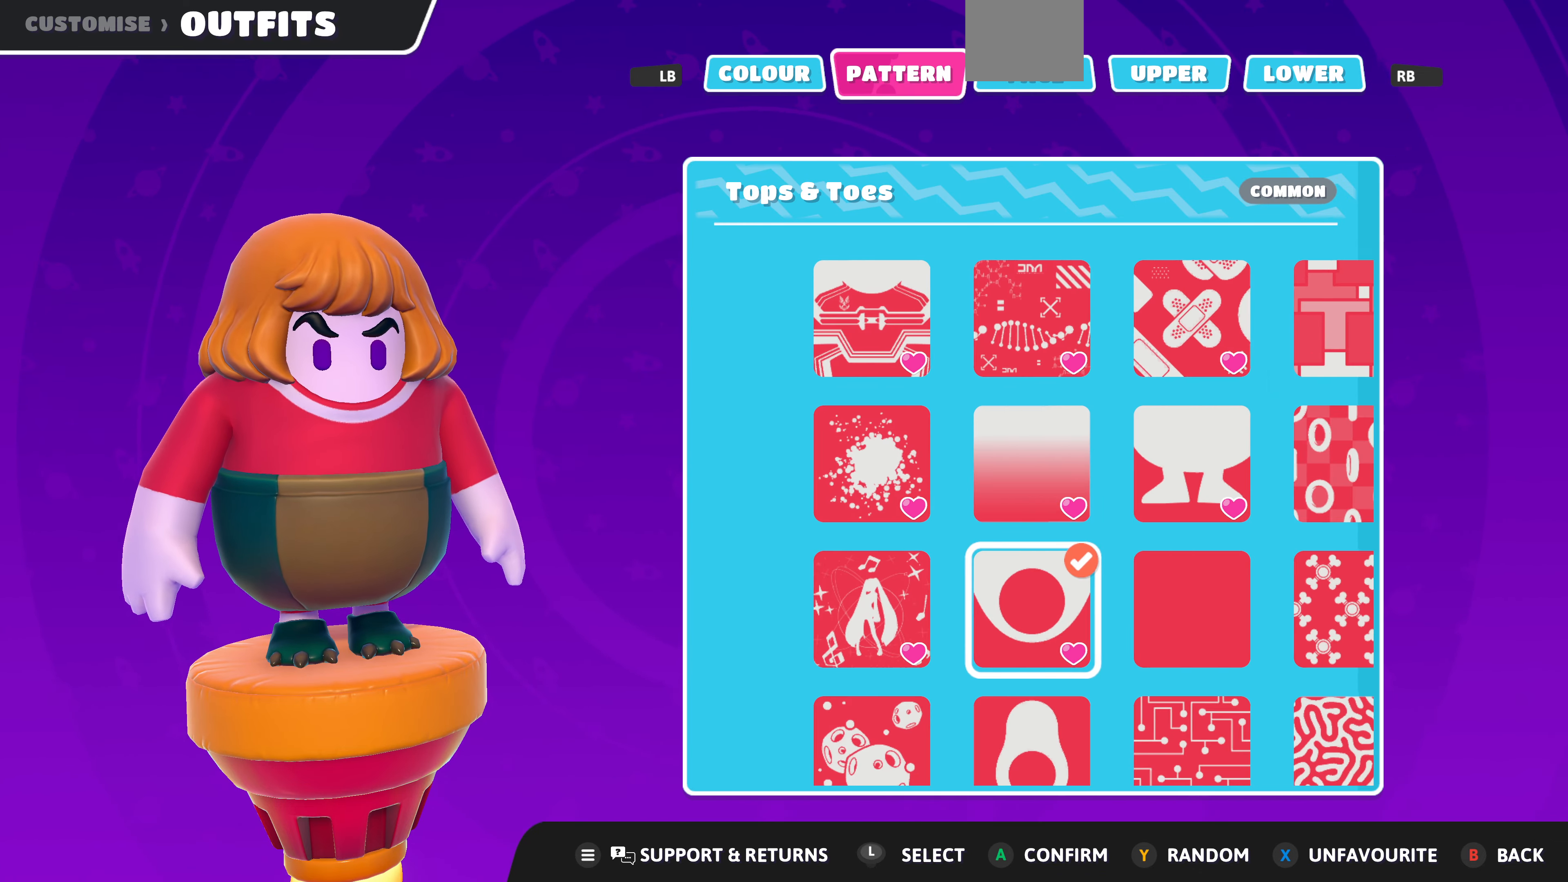
{"buttons": [], "left_stick": "center", "right_stick": "center", "events": [[333, "R1", "down"], [500, "R1", "up"]]}
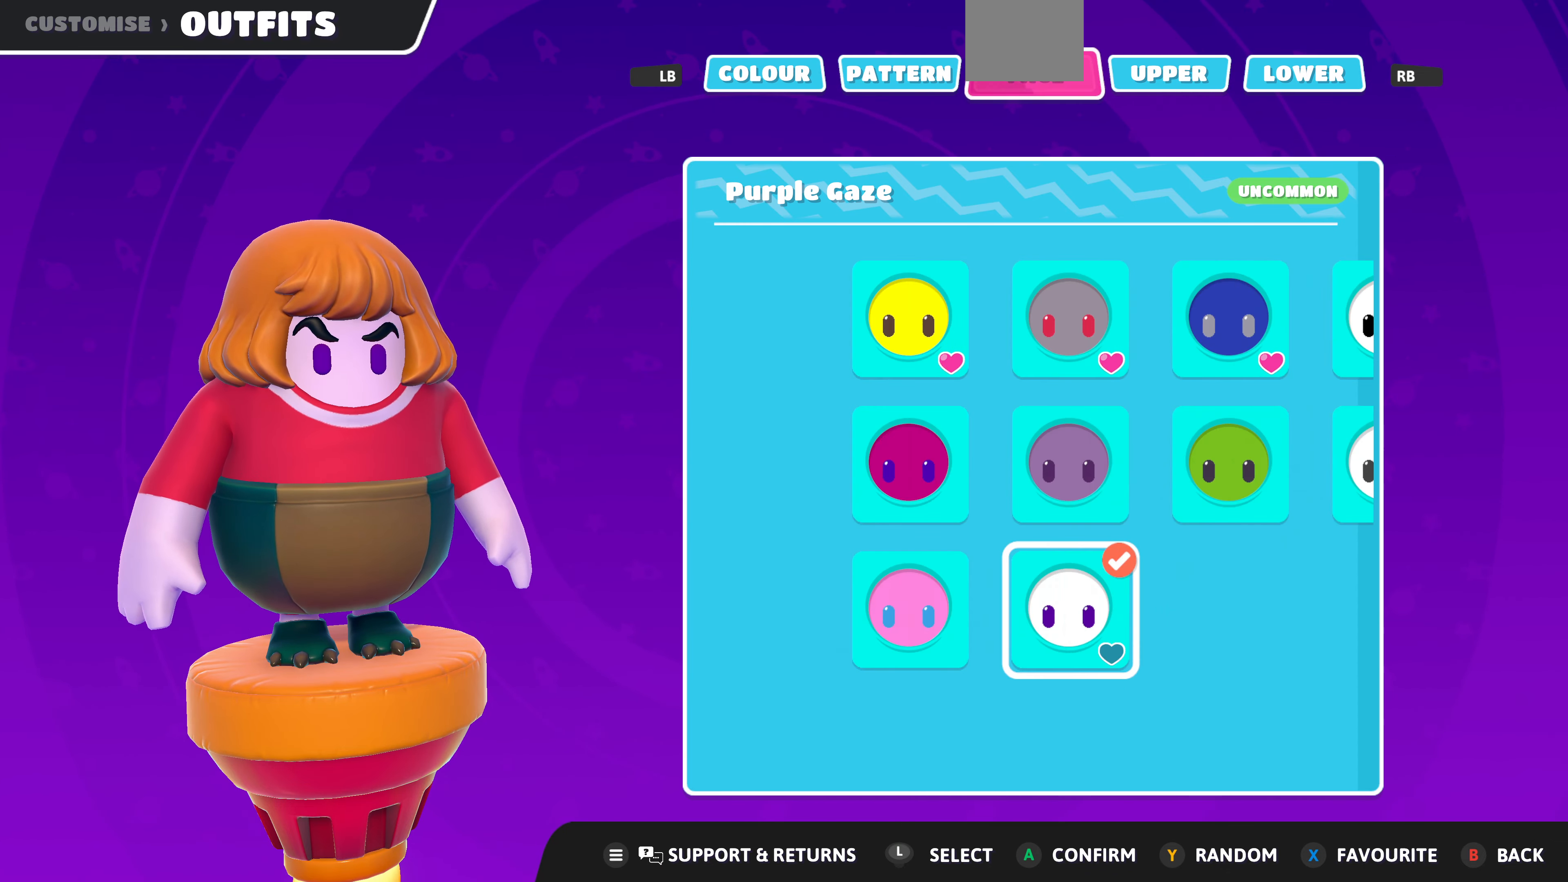
{"buttons": [], "left_stick": "center", "right_stick": "center", "events": []}
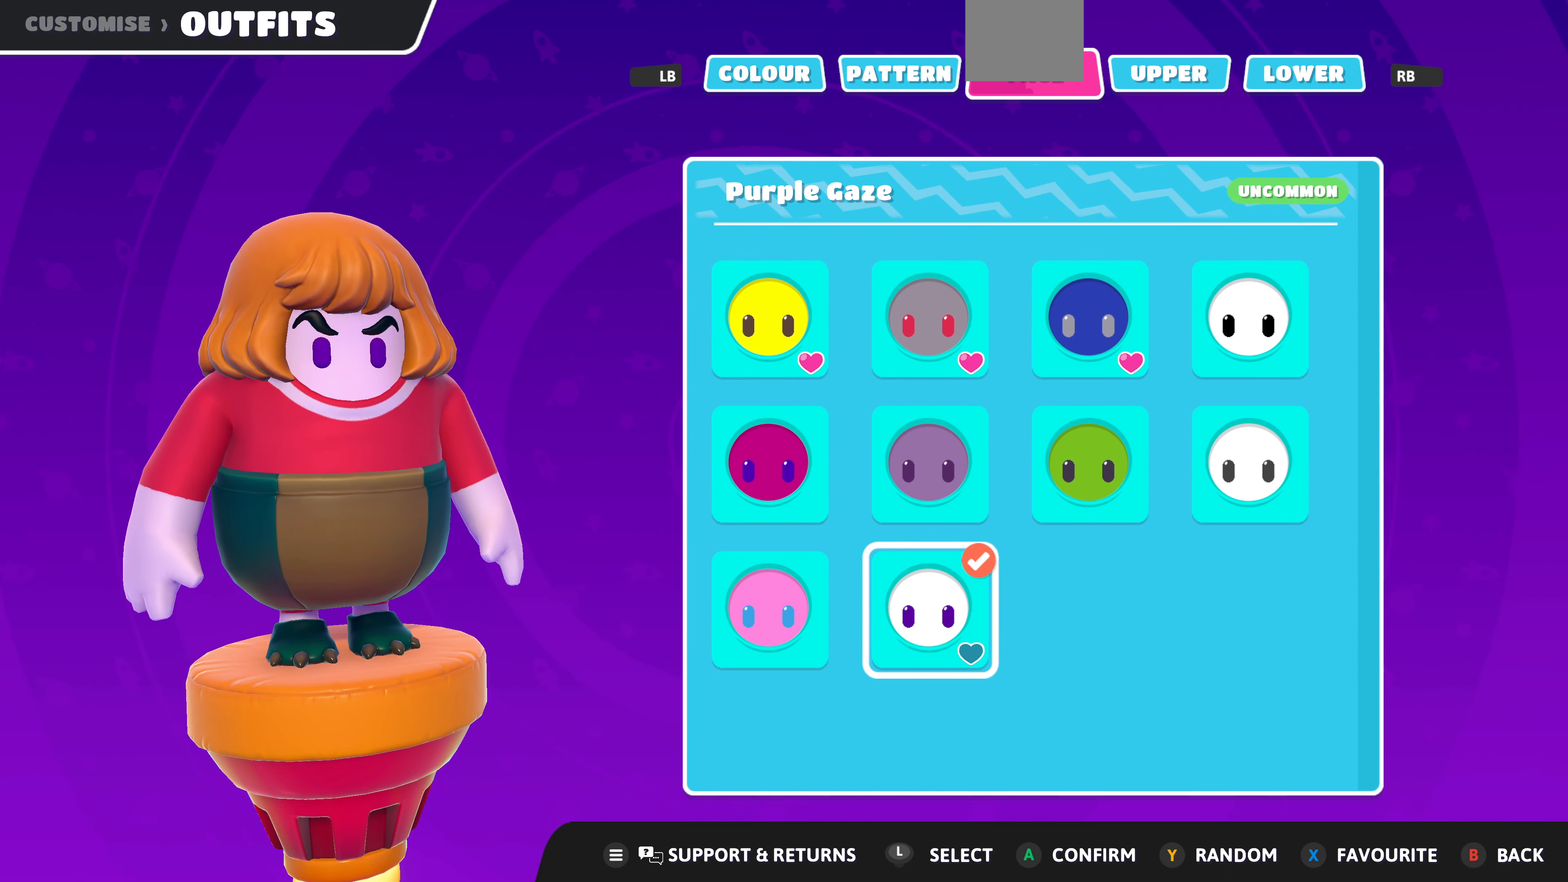
{"buttons": [], "left_stick": "center", "right_stick": "center", "events": []}
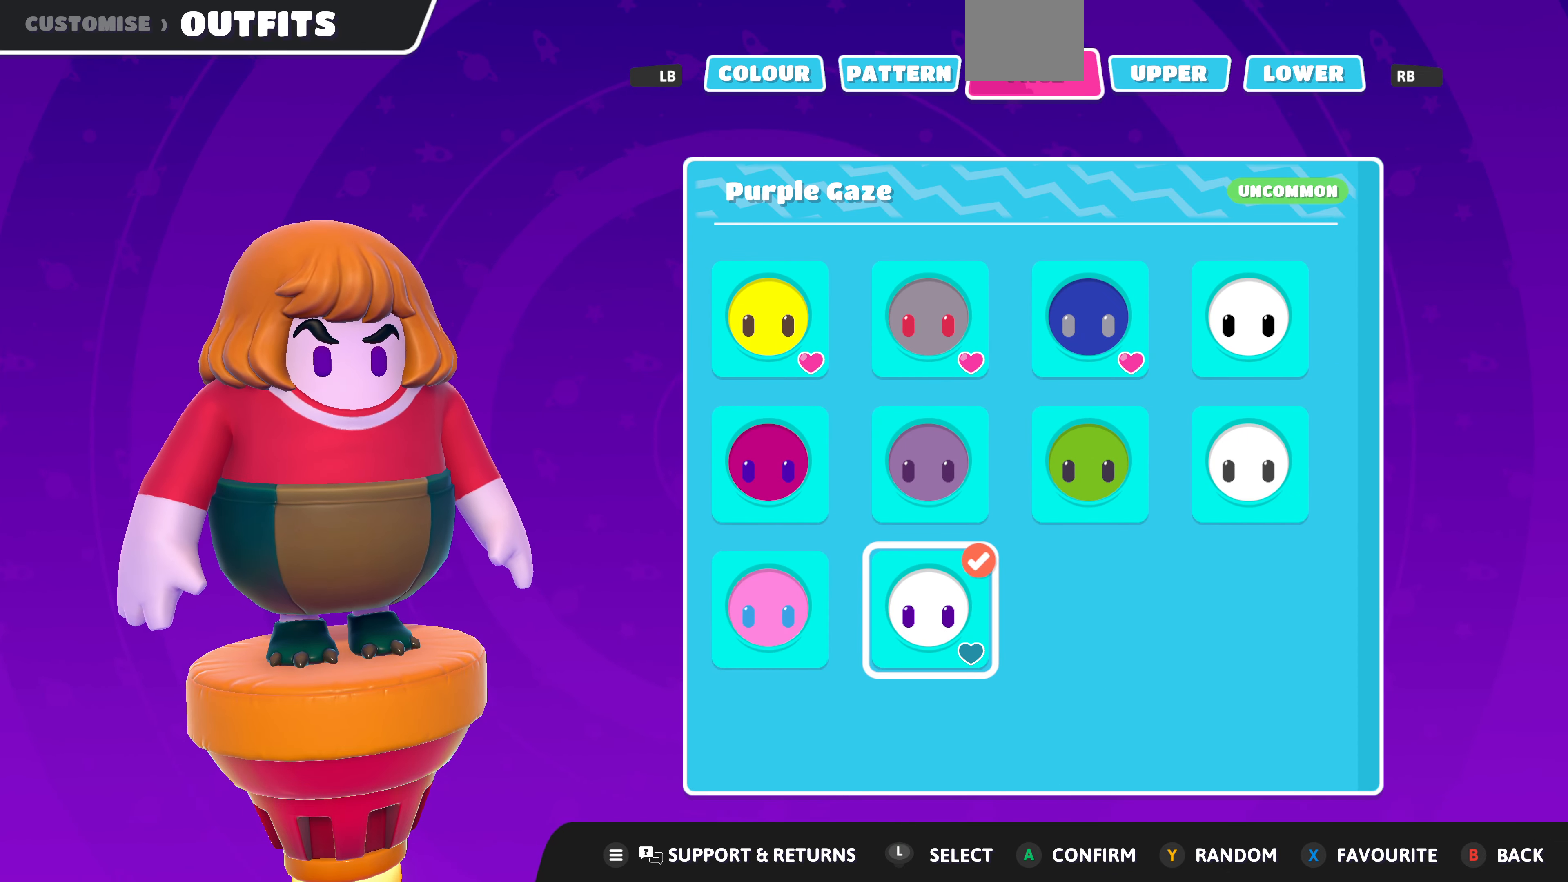
{"buttons": [], "left_stick": "center", "right_stick": "center", "events": []}
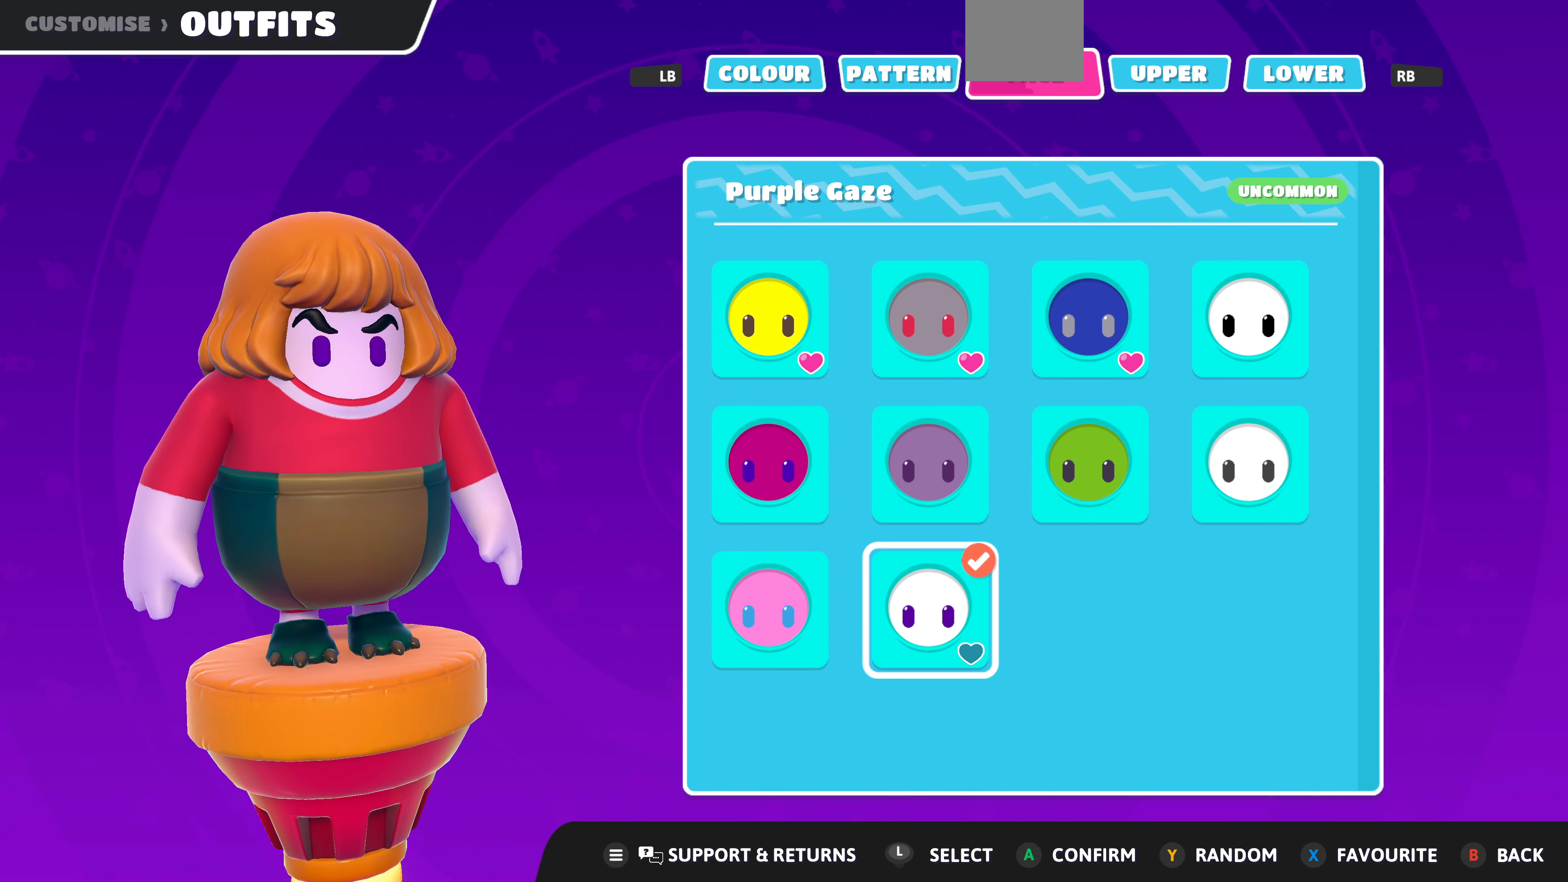
{"buttons": [], "left_stick": "center", "right_stick": "center", "events": []}
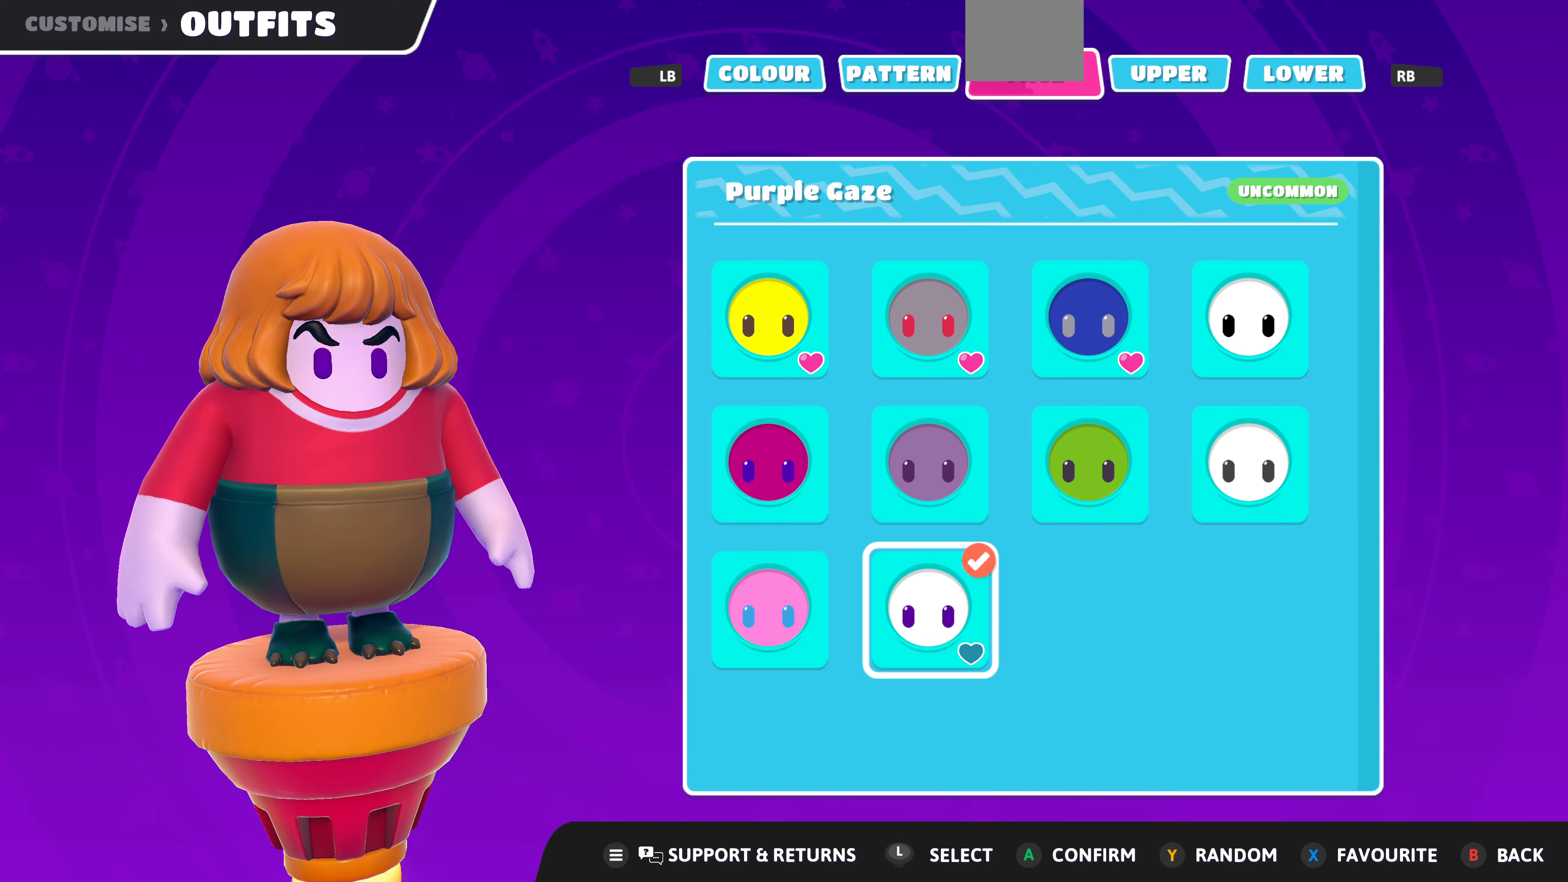
{"buttons": [], "left_stick": "center", "right_stick": "center", "events": [[300, "L1", "down"], [434, "L1", "up"]]}
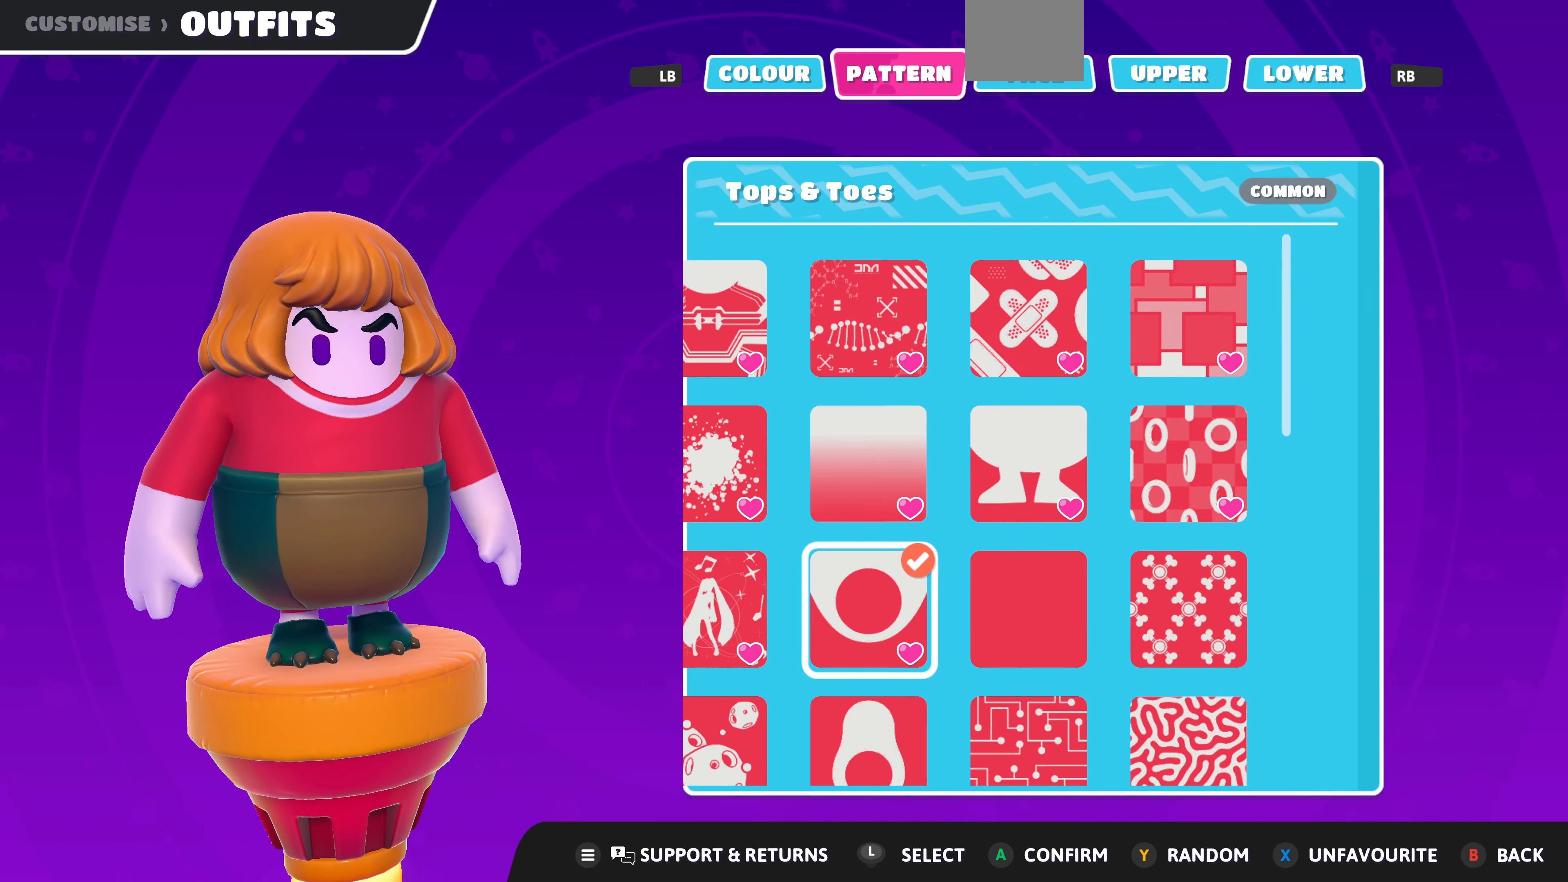
{"buttons": ["L1"], "left_stick": "center", "right_stick": "center", "events": [[467, "L1", "down"]]}
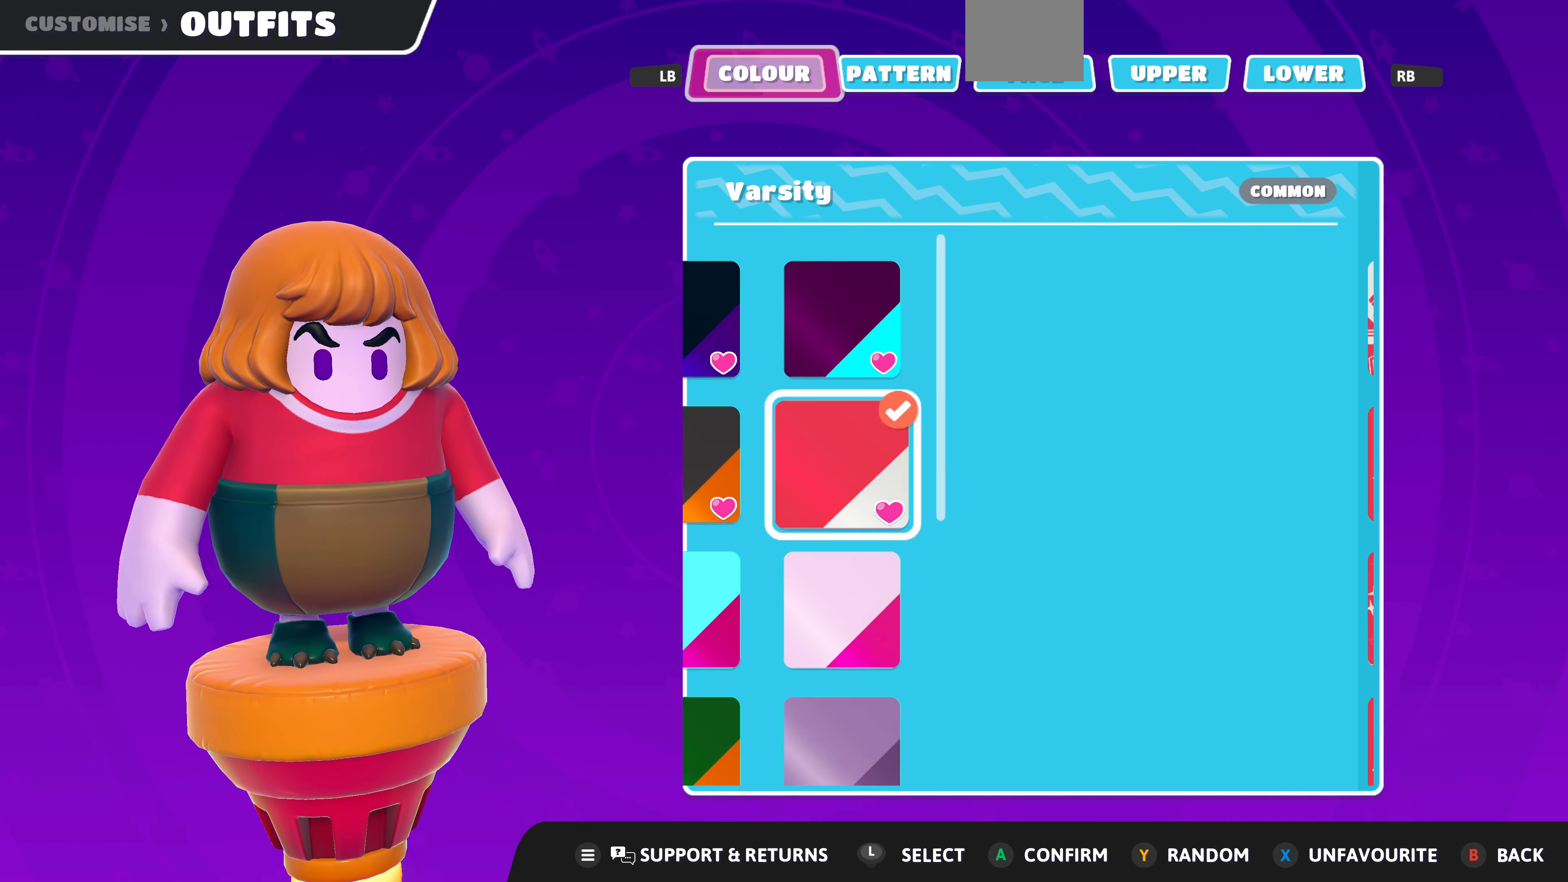
{"buttons": [], "left_stick": "center", "right_stick": "center", "events": [[67, "L1", "up"]]}
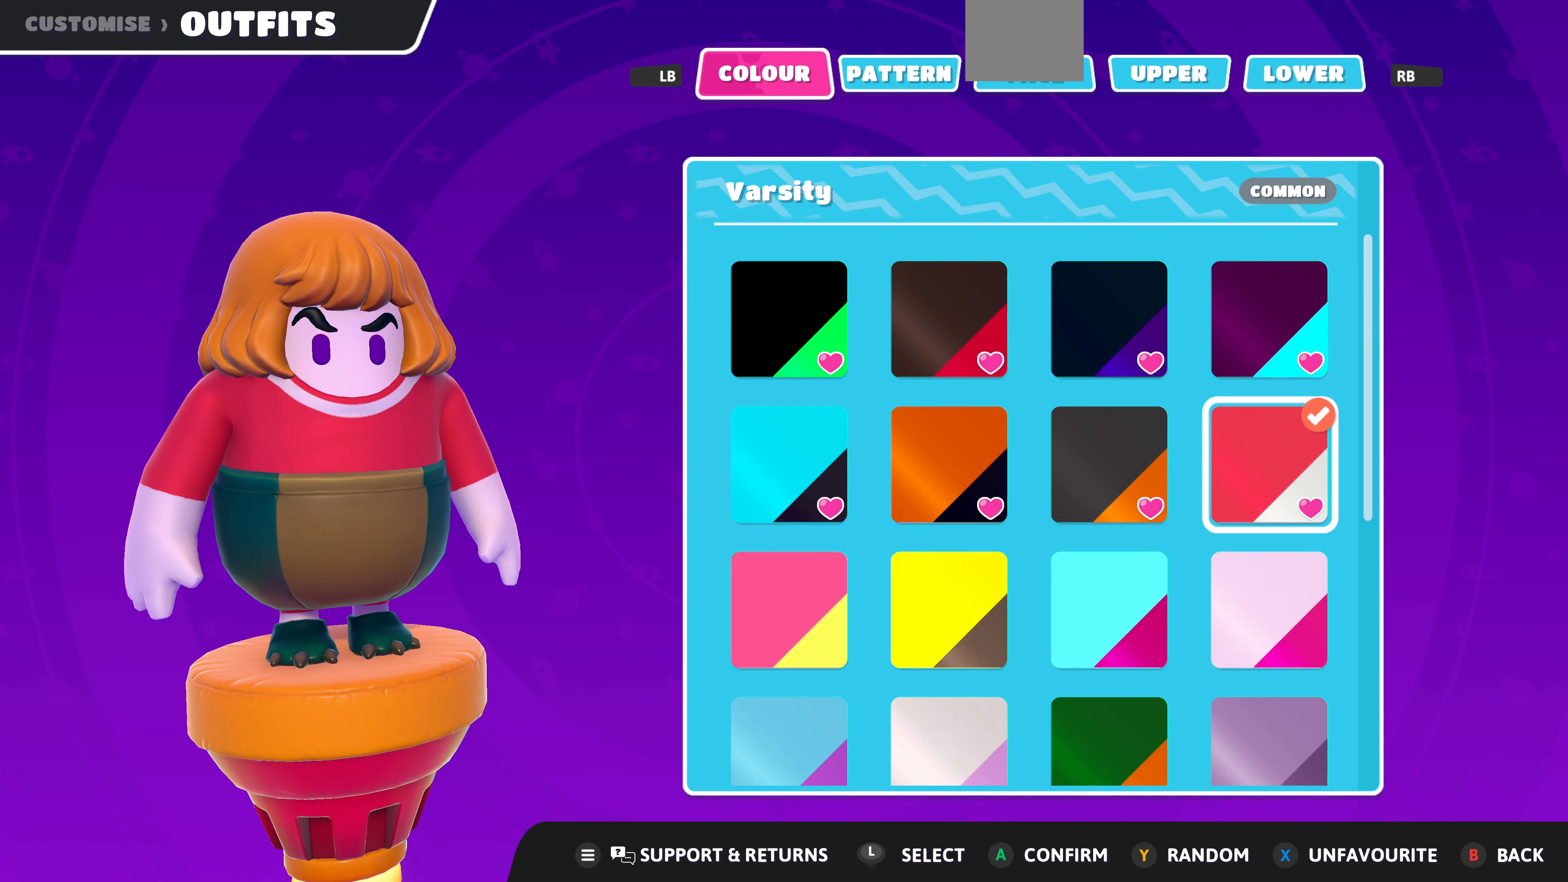
{"buttons": ["DPAD_UP"], "left_stick": "center", "right_stick": "center", "events": [[500, "DPAD_UP", "down"]]}
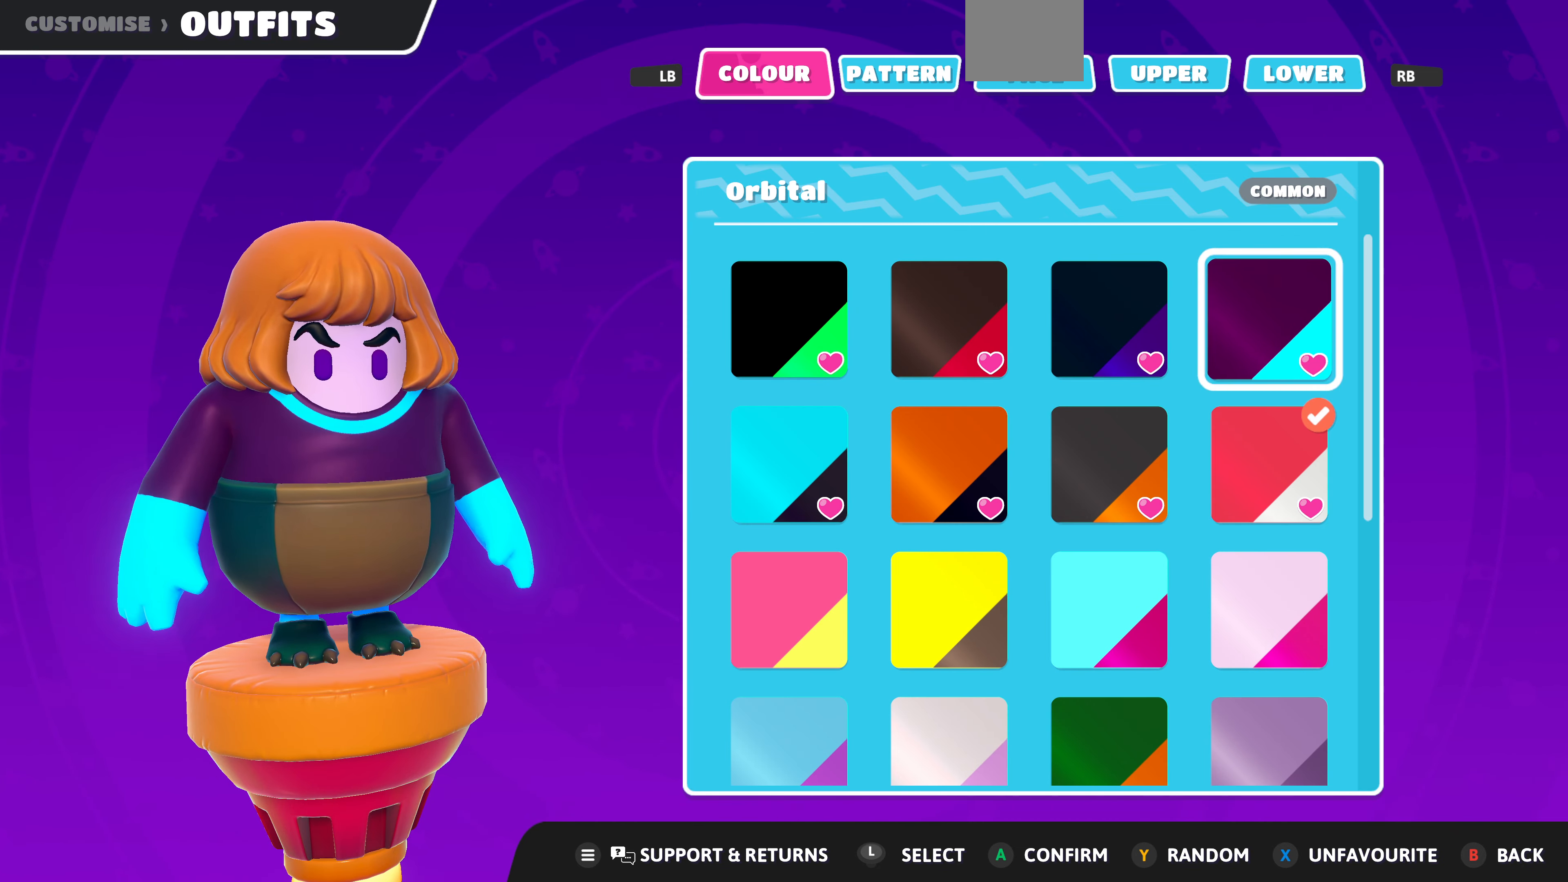
{"buttons": [], "left_stick": "center", "right_stick": "center", "events": [[100, "DPAD_UP", "up"]]}
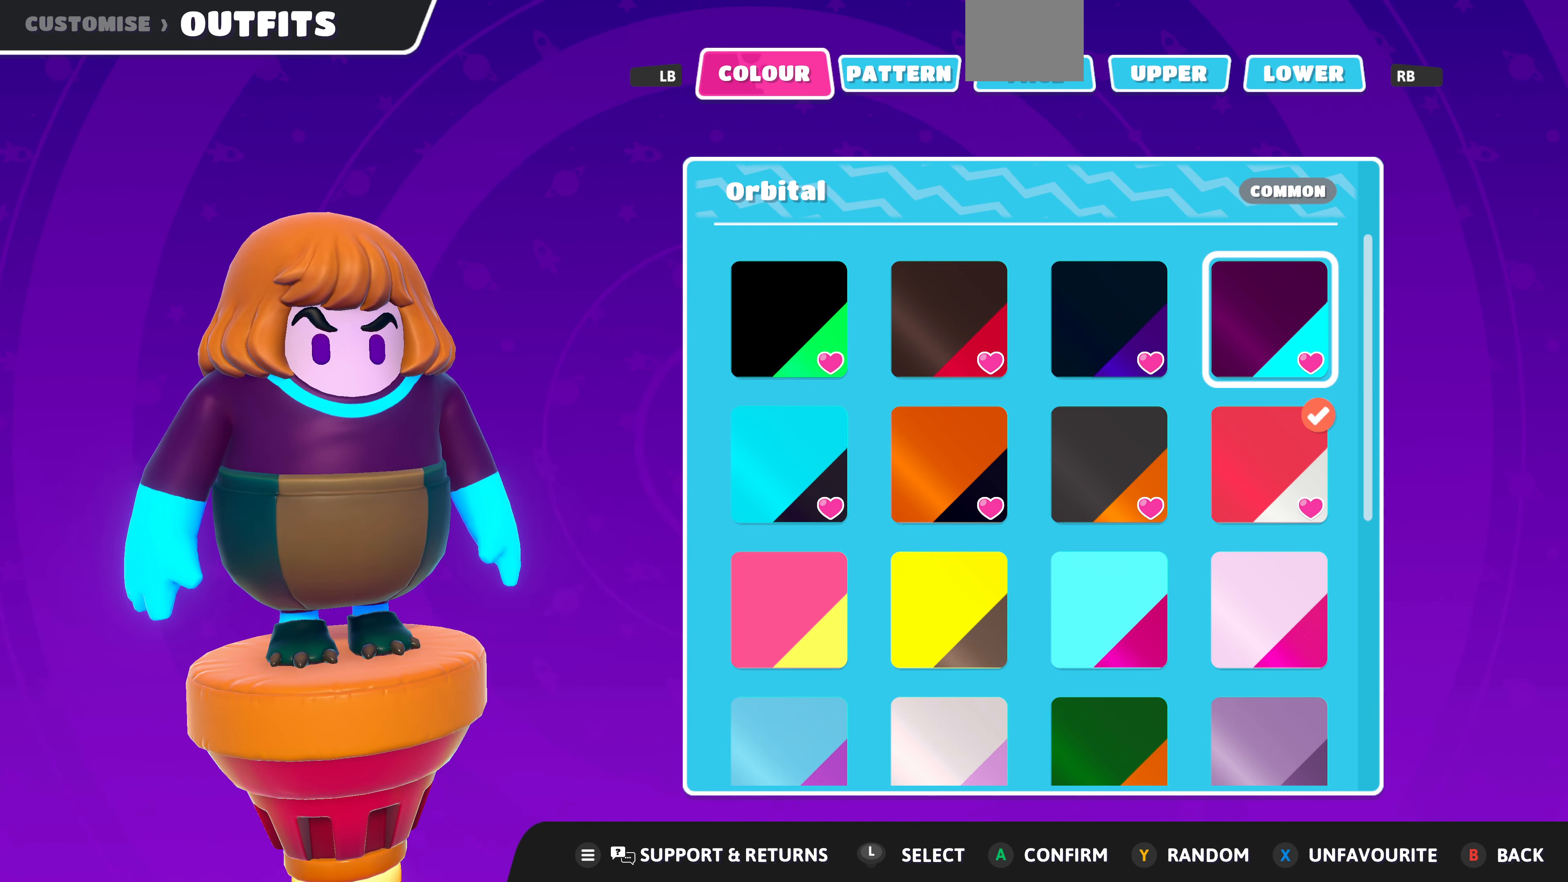
{"buttons": [], "left_stick": "center", "right_stick": "center", "events": [[367, "DPAD_LEFT", "down"], [500, "DPAD_LEFT", "up"]]}
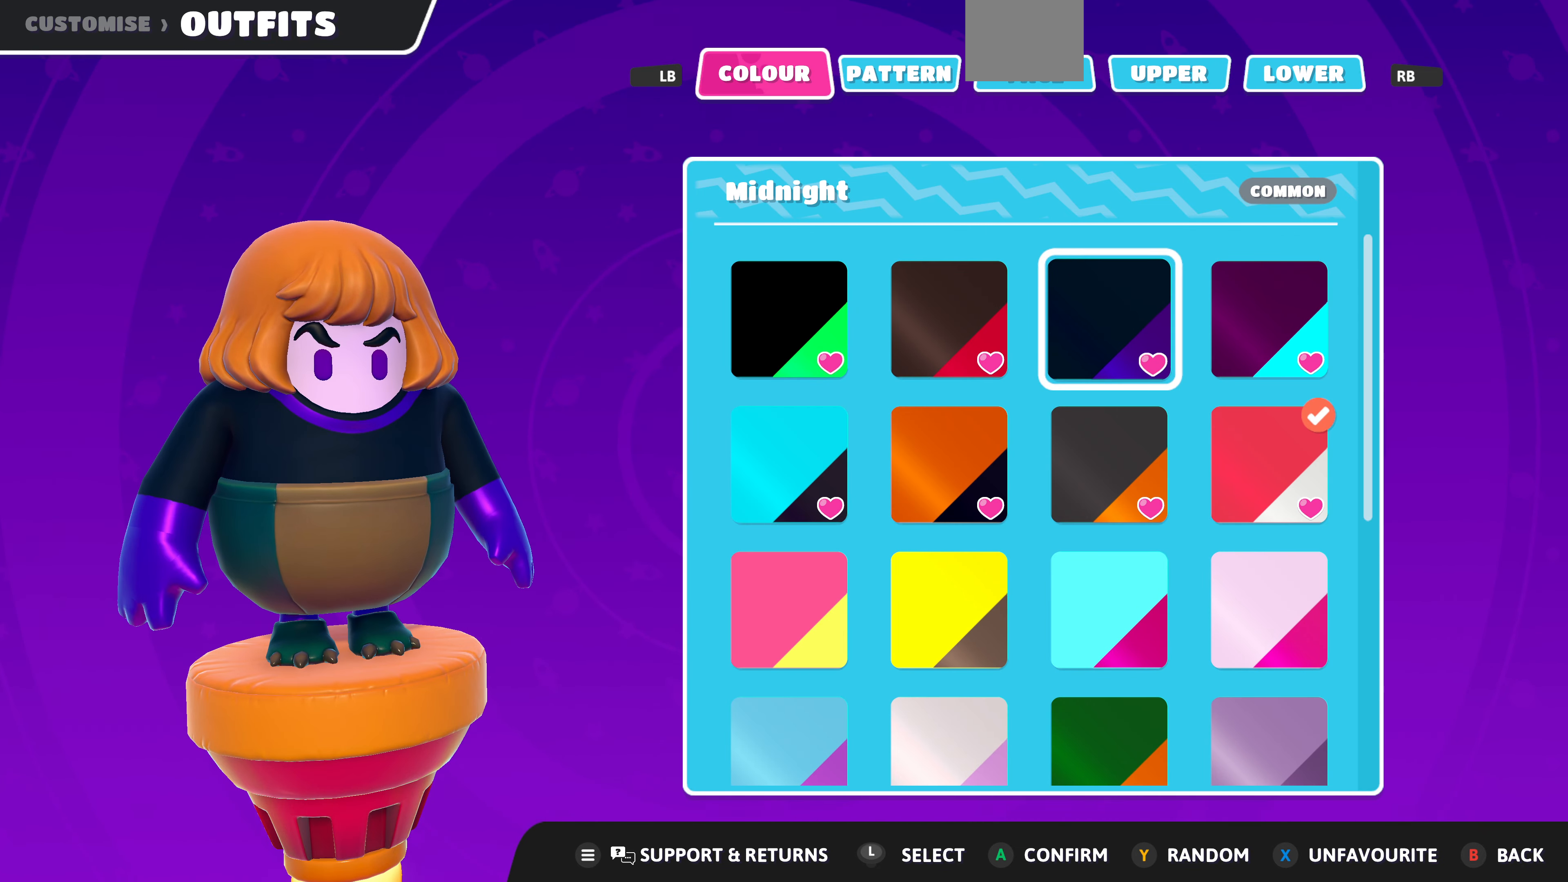
{"buttons": ["DPAD_LEFT"], "left_stick": "center", "right_stick": "center", "events": [[500, "DPAD_LEFT", "down"]]}
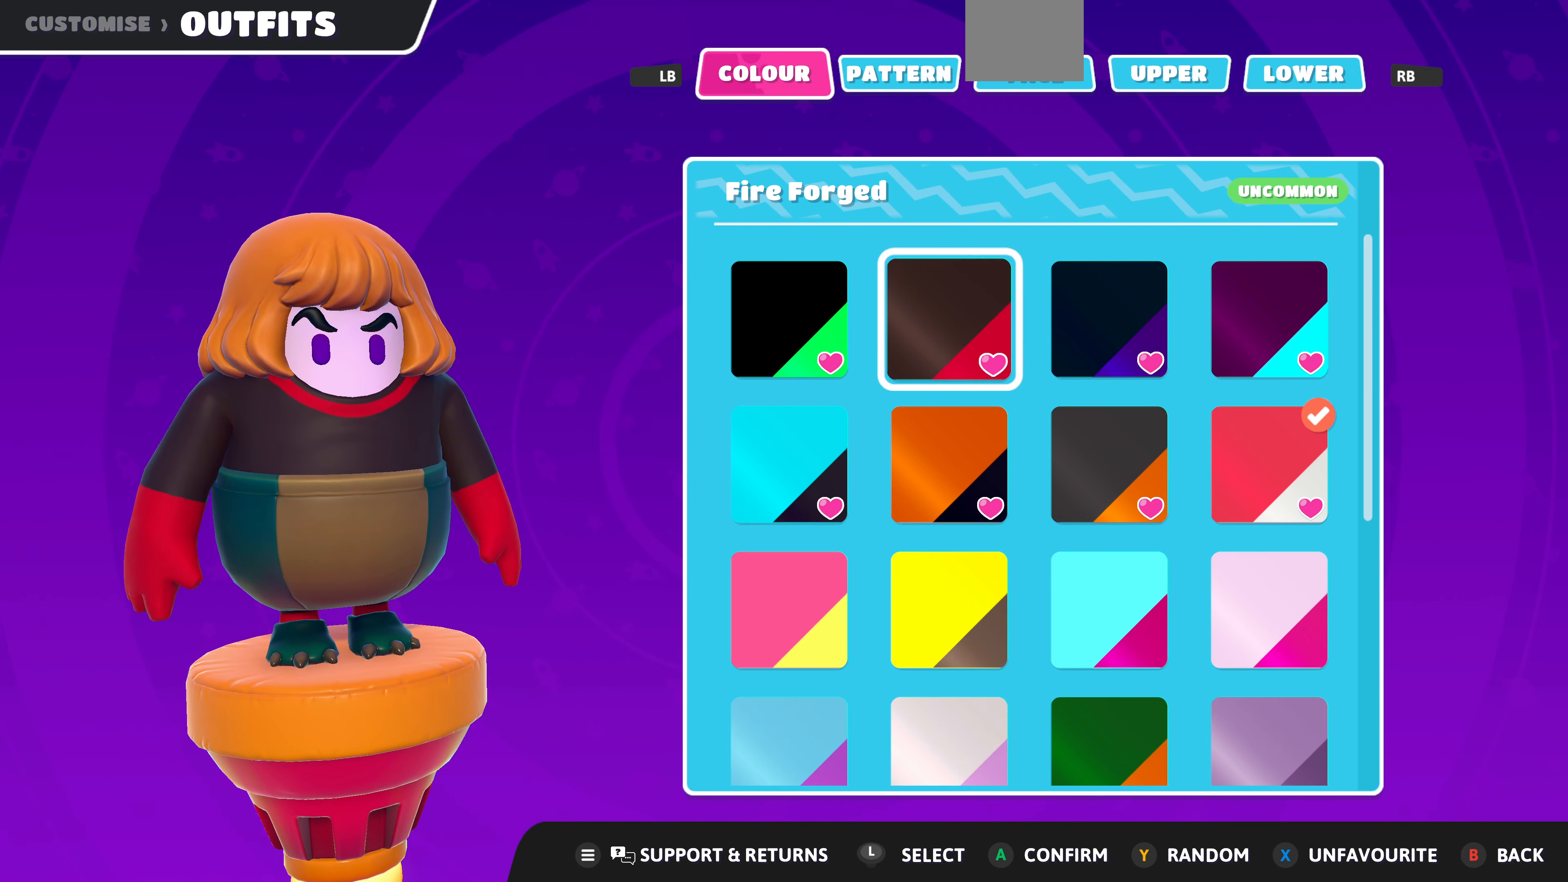
{"buttons": ["DPAD_RIGHT"], "left_stick": "center", "right_stick": "center", "events": [[100, "DPAD_LEFT", "up"], [434, "DPAD_RIGHT", "down"]]}
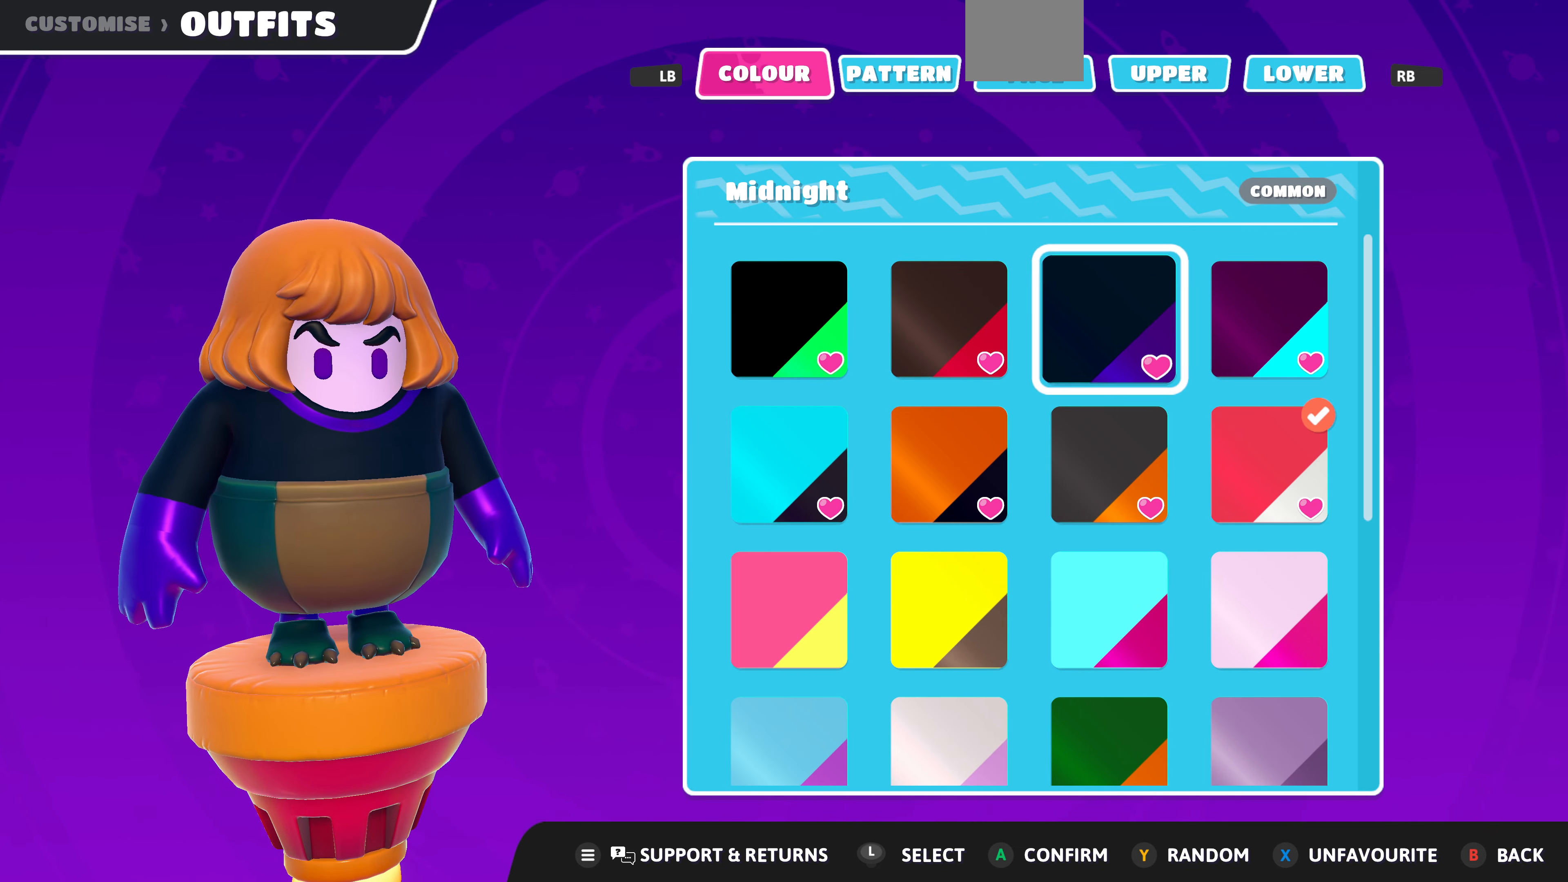
{"buttons": [], "left_stick": "center", "right_stick": "center", "events": [[34, "DPAD_RIGHT", "up"], [300, "DPAD_LEFT", "down"], [400, "DPAD_LEFT", "up"]]}
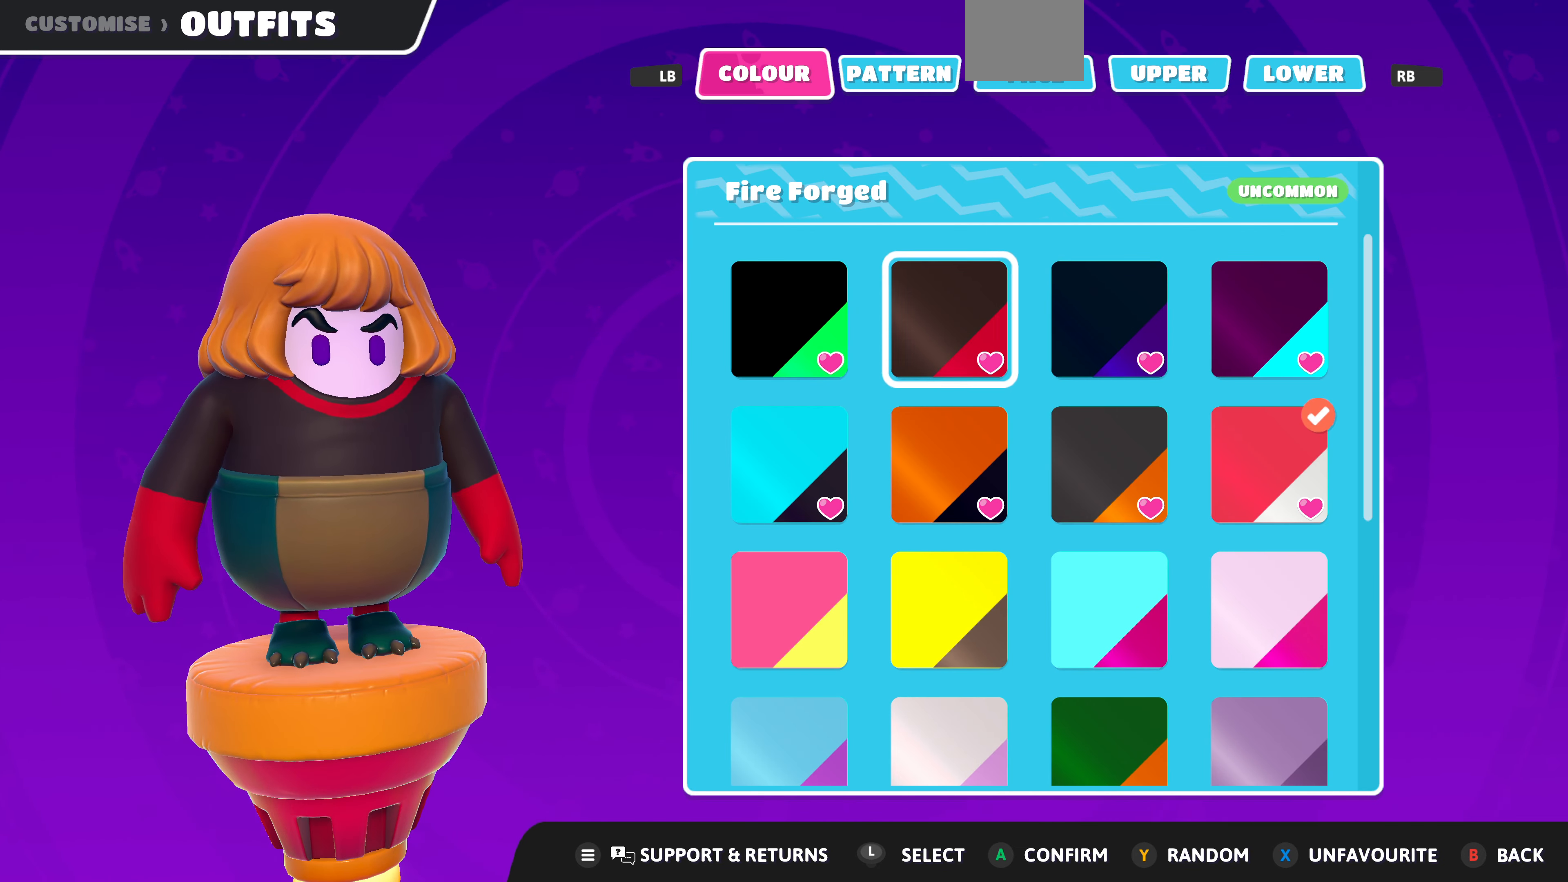
{"buttons": [], "left_stick": "center", "right_stick": "center", "events": [[100, "DPAD_LEFT", "down"], [234, "DPAD_LEFT", "up"]]}
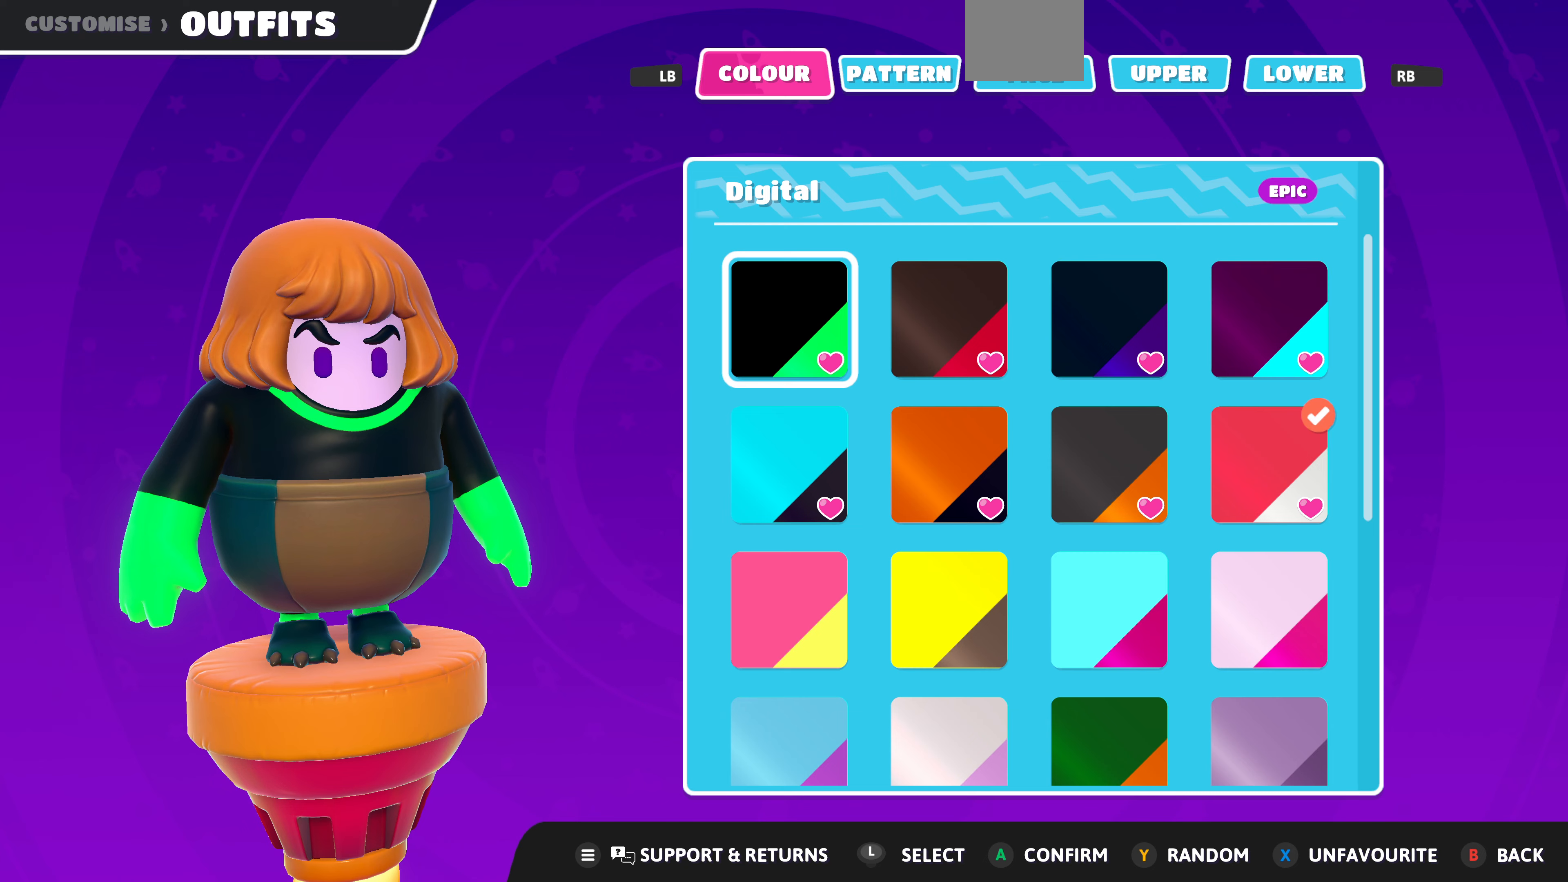
{"buttons": [], "left_stick": "center", "right_stick": "center", "events": [[33, "DPAD_DOWN", "down"], [133, "DPAD_DOWN", "up"], [333, "DPAD_UP", "down"], [433, "DPAD_UP", "up"]]}
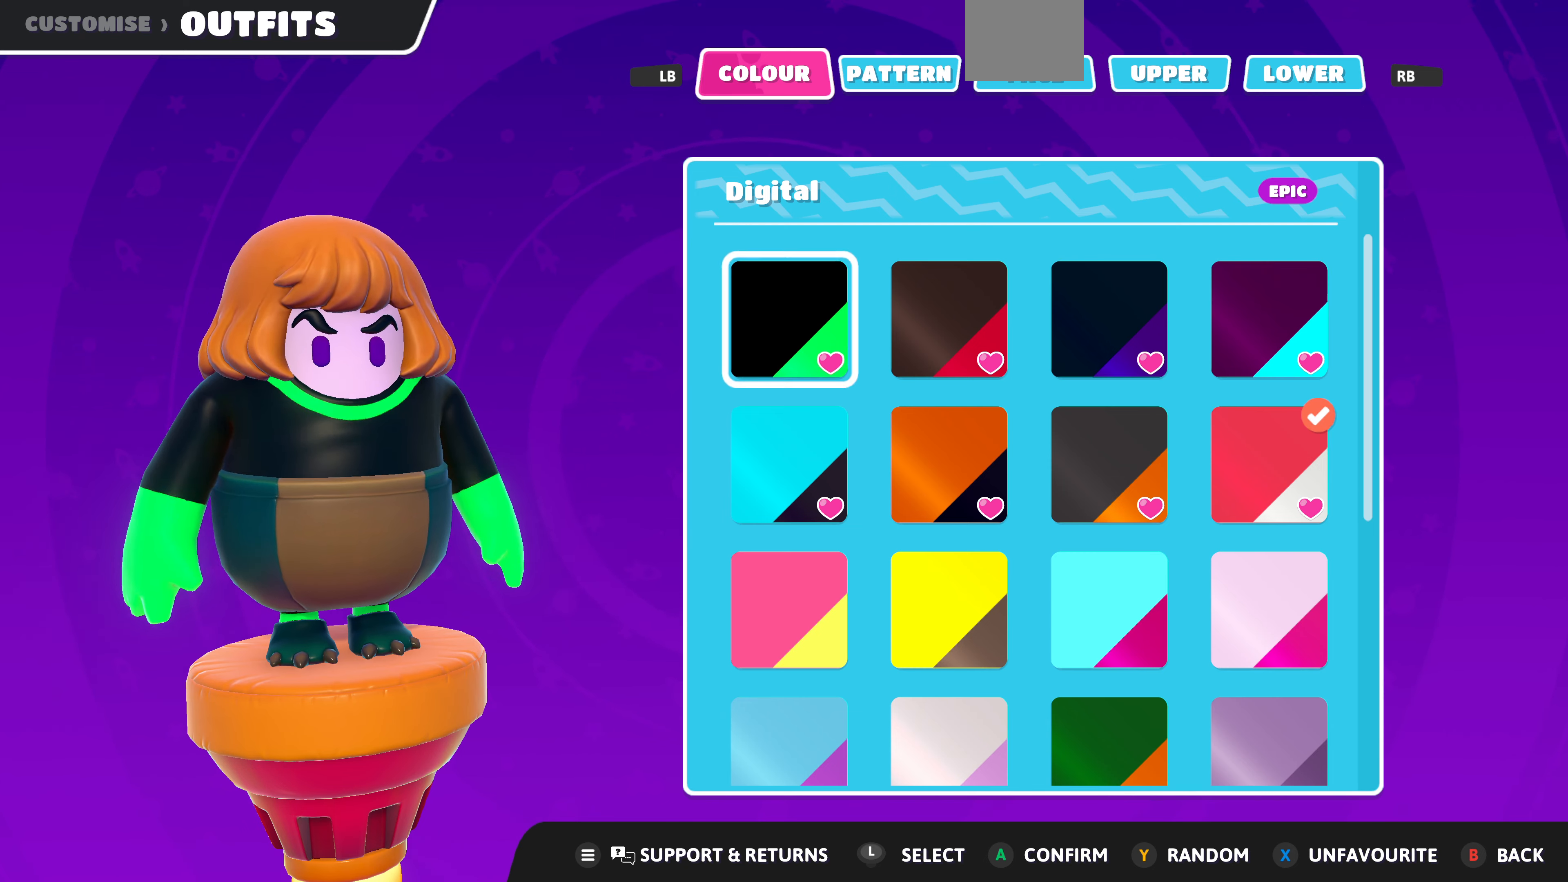
{"buttons": [], "left_stick": "center", "right_stick": "center", "events": [[100, "DPAD_RIGHT", "down"], [200, "DPAD_RIGHT", "up"]]}
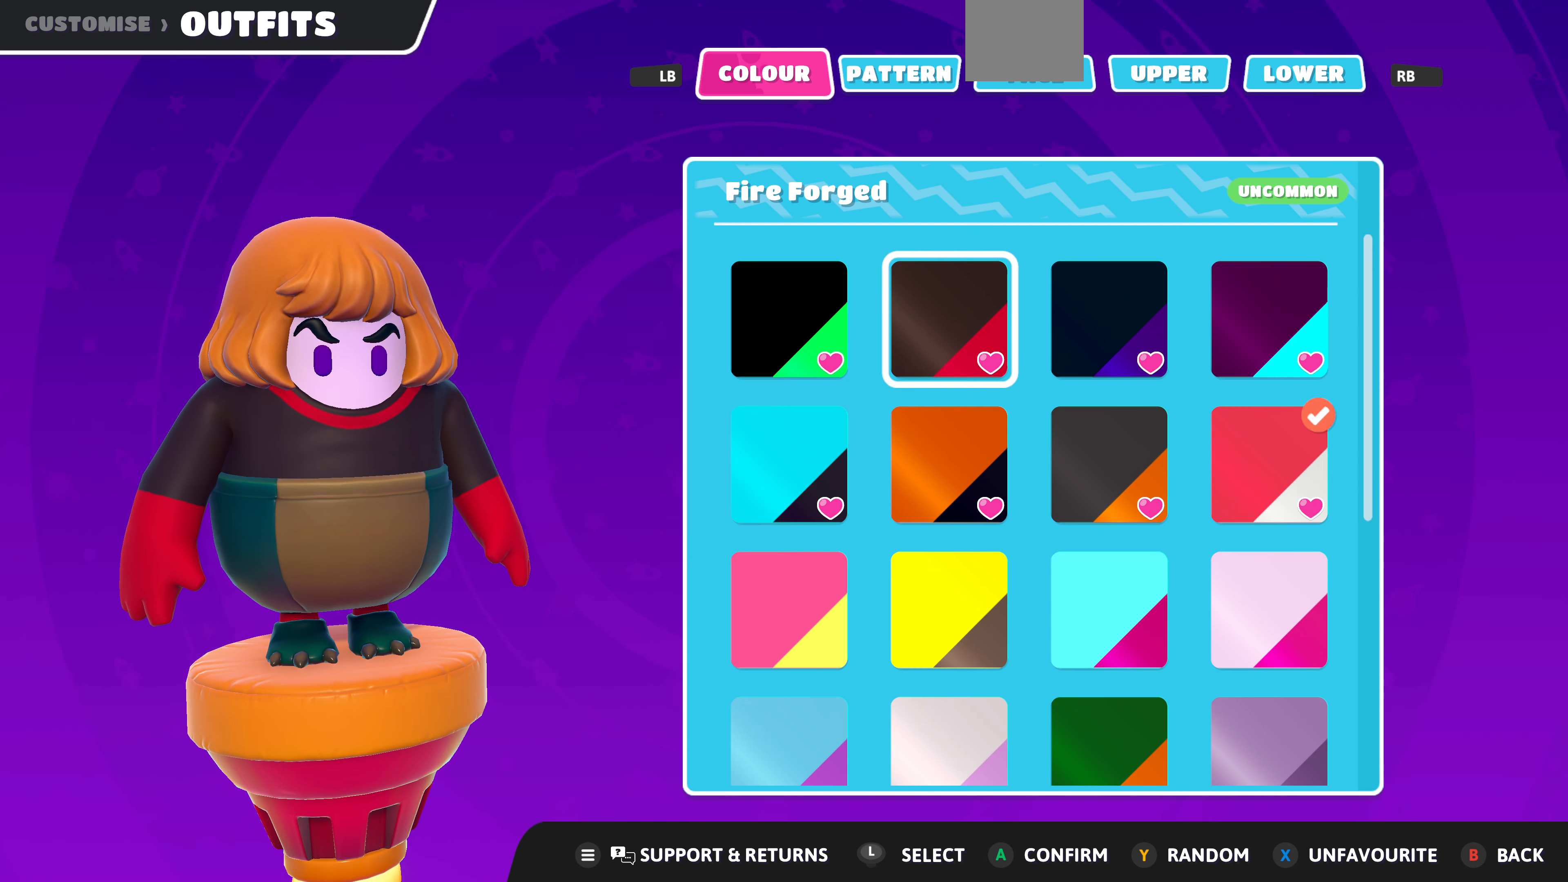
{"buttons": [], "left_stick": "center", "right_stick": "center", "events": []}
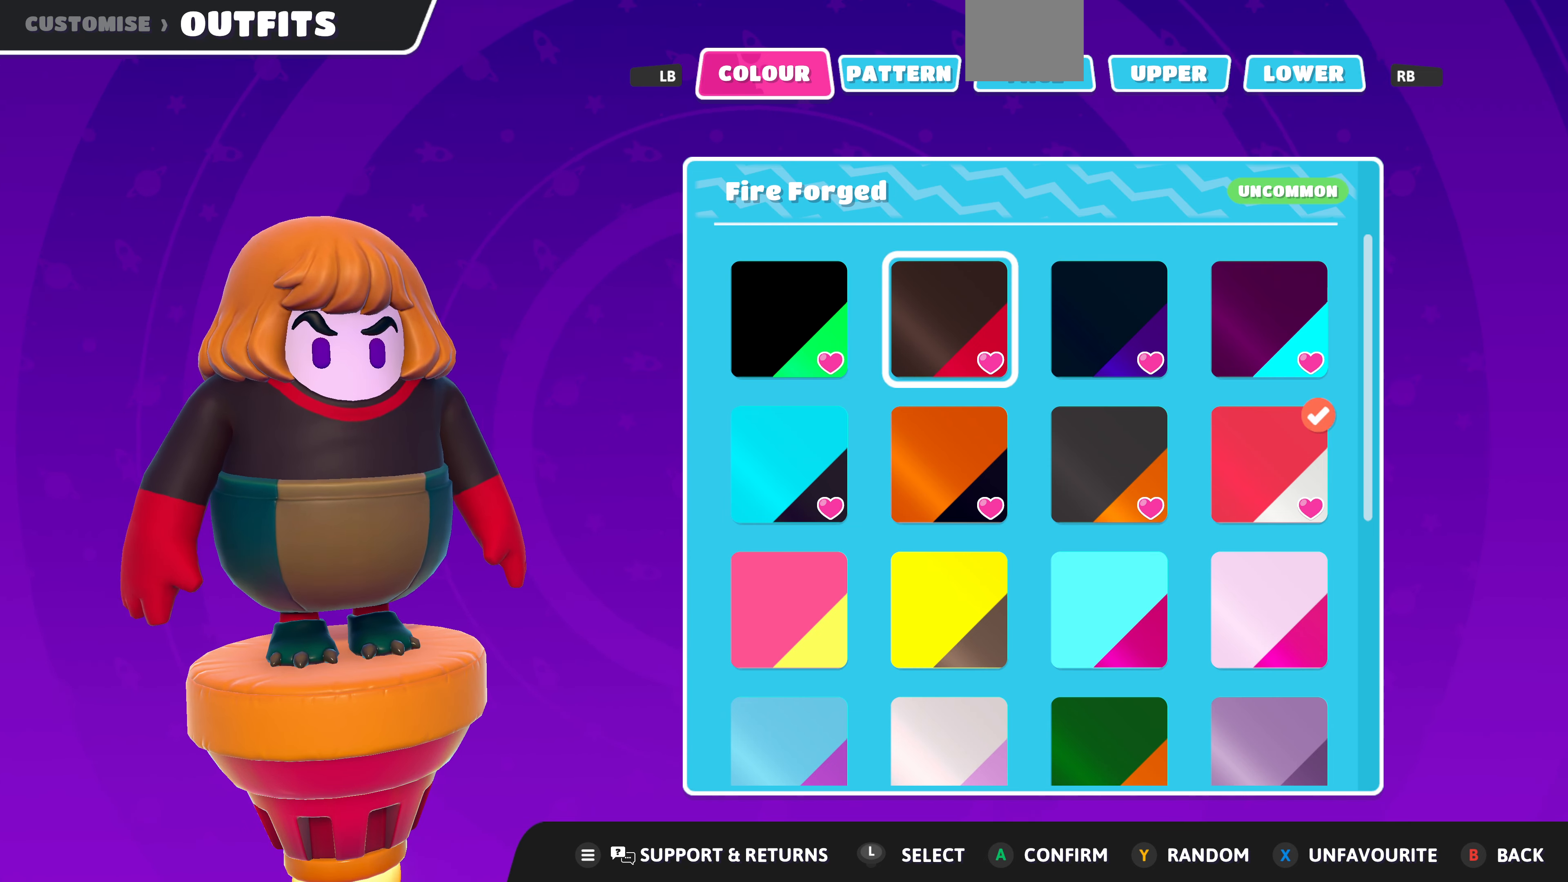
{"buttons": [], "left_stick": "center", "right_stick": "center", "events": []}
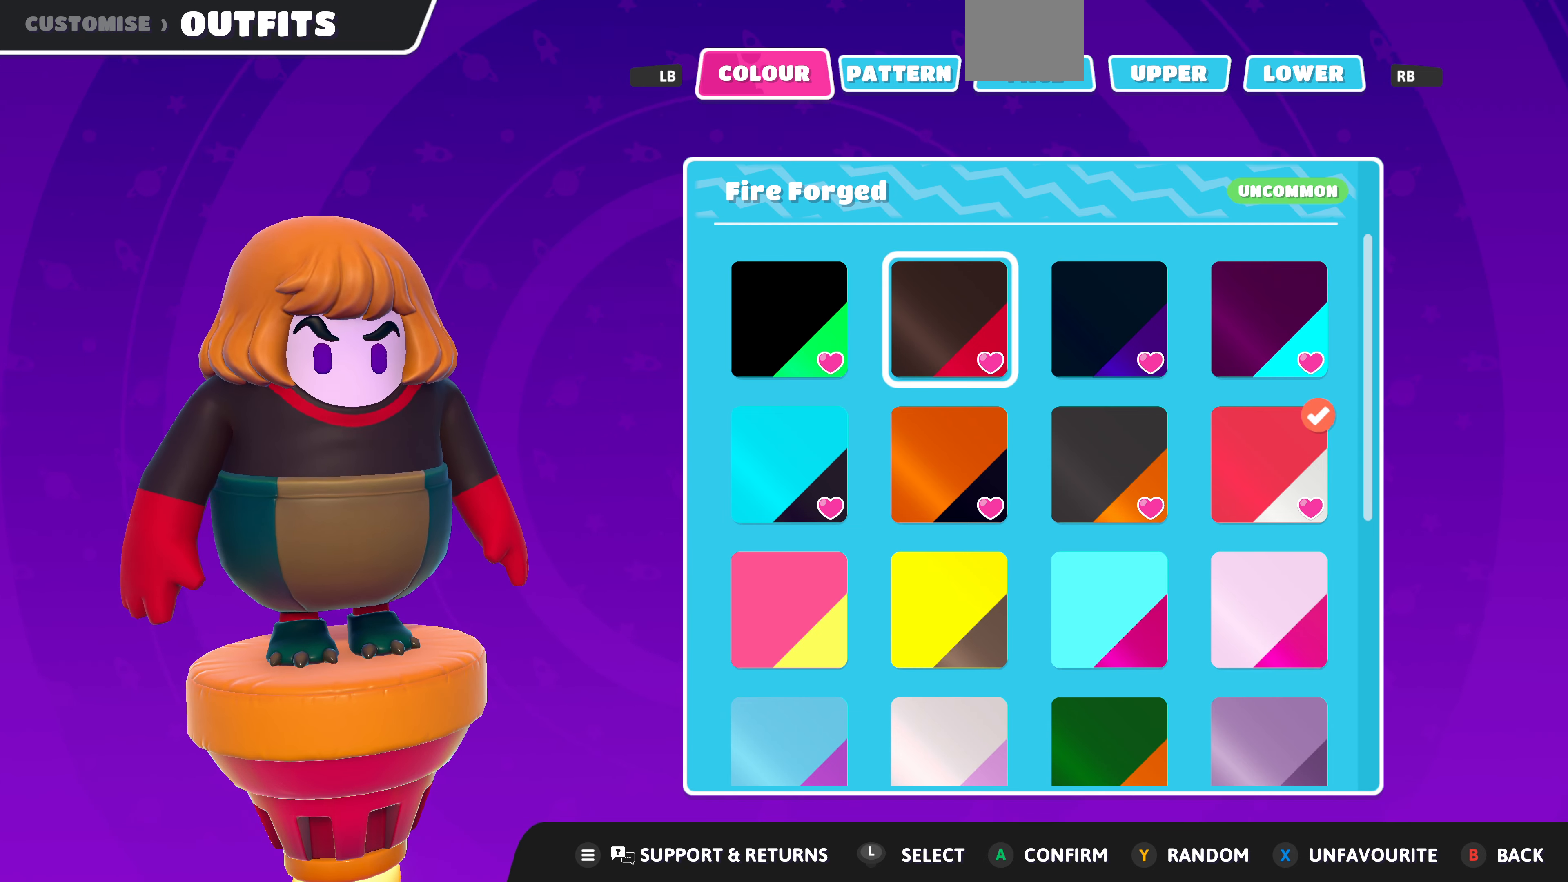
{"buttons": [], "left_stick": "center", "right_stick": "center", "events": []}